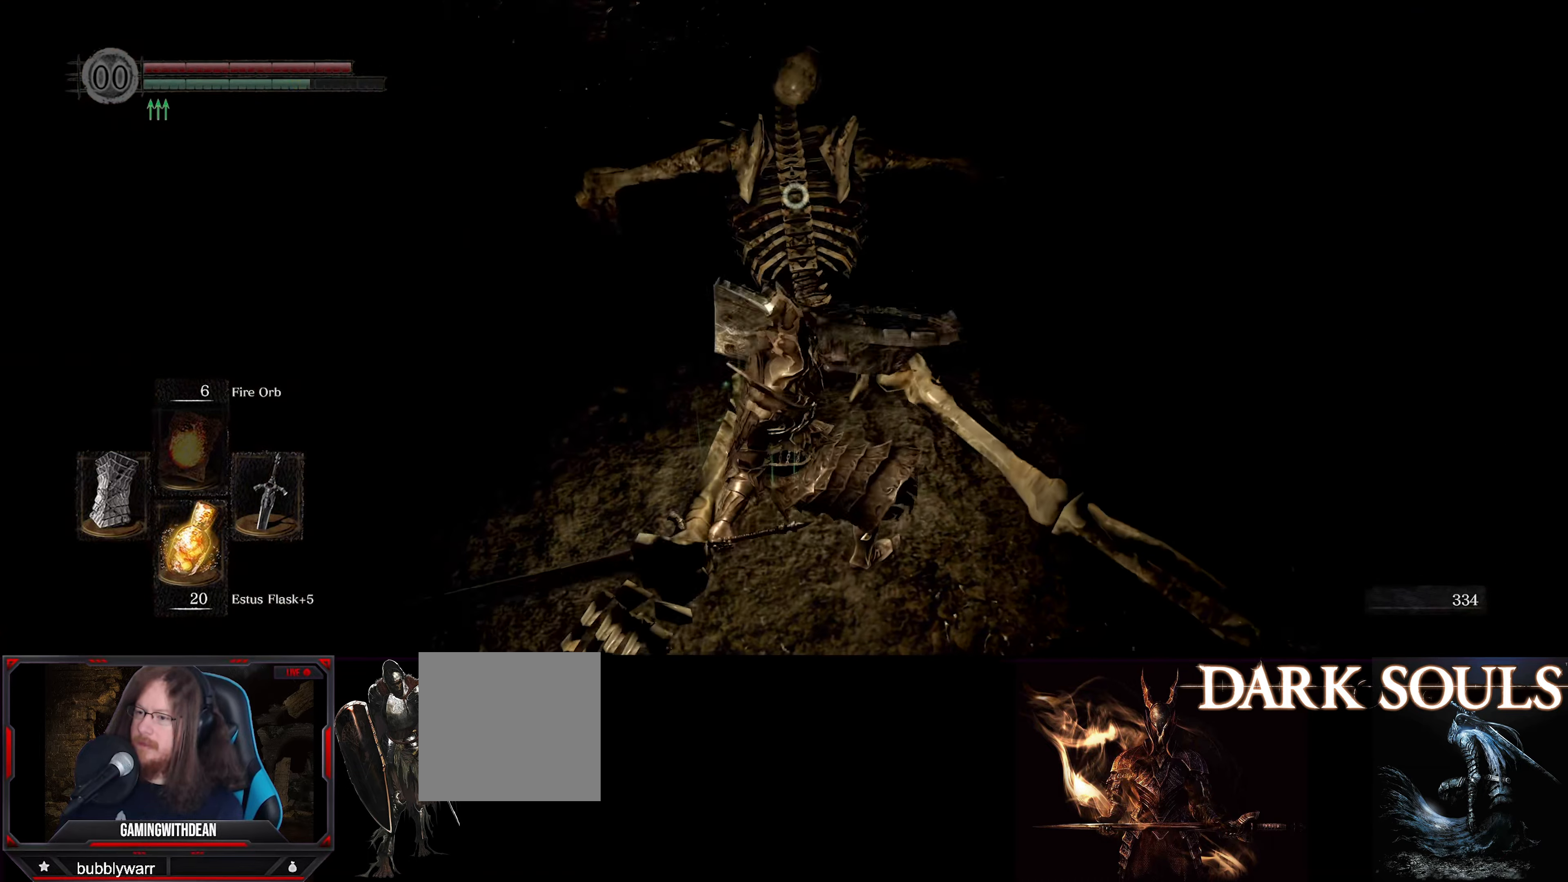
Gameplay with a controller (Xbox layout); each line is a JSON object with the inputs held at the frame after it. "events" lists button and stick changes between this image and that frame as [ms after this image, input, new state], when the widget could be followed in between. Not read: L3 R3.
{"buttons": ["R1"], "left_stick": "center", "right_stick": "center", "events": [[50, "R1", "down"], [134, "R1", "up"], [200, "R1", "down"], [267, "R1", "up"], [350, "R1", "down"], [450, "R1", "up"], [484, "R1", "down"]]}
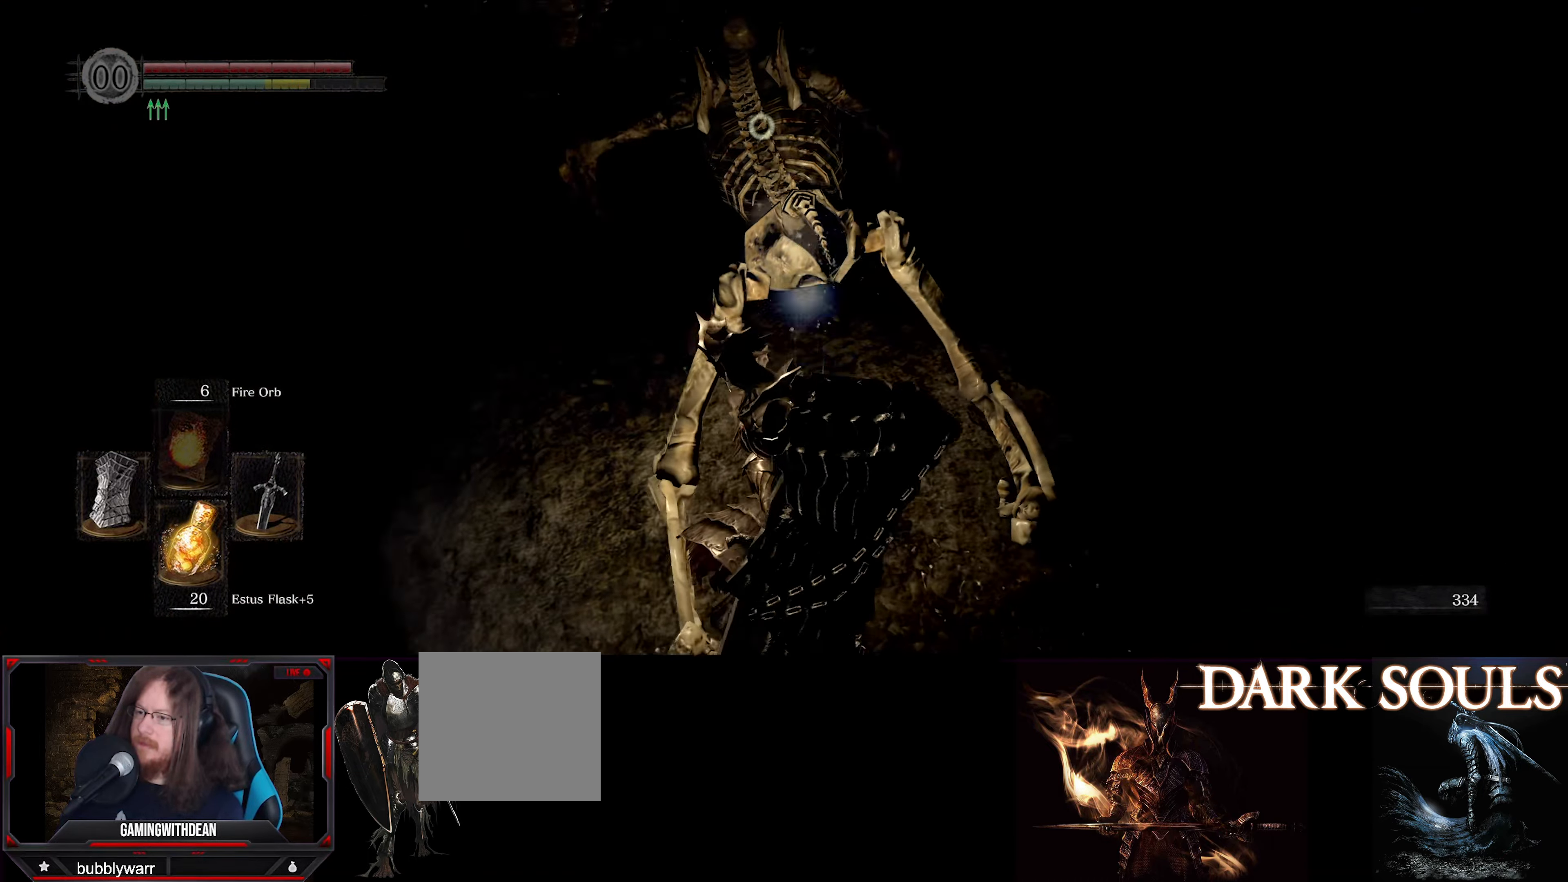
{"buttons": [], "left_stick": "center", "right_stick": "center", "events": [[67, "R1", "up"], [134, "R1", "down"], [217, "R1", "up"], [300, "R1", "down"], [367, "R1", "up"]]}
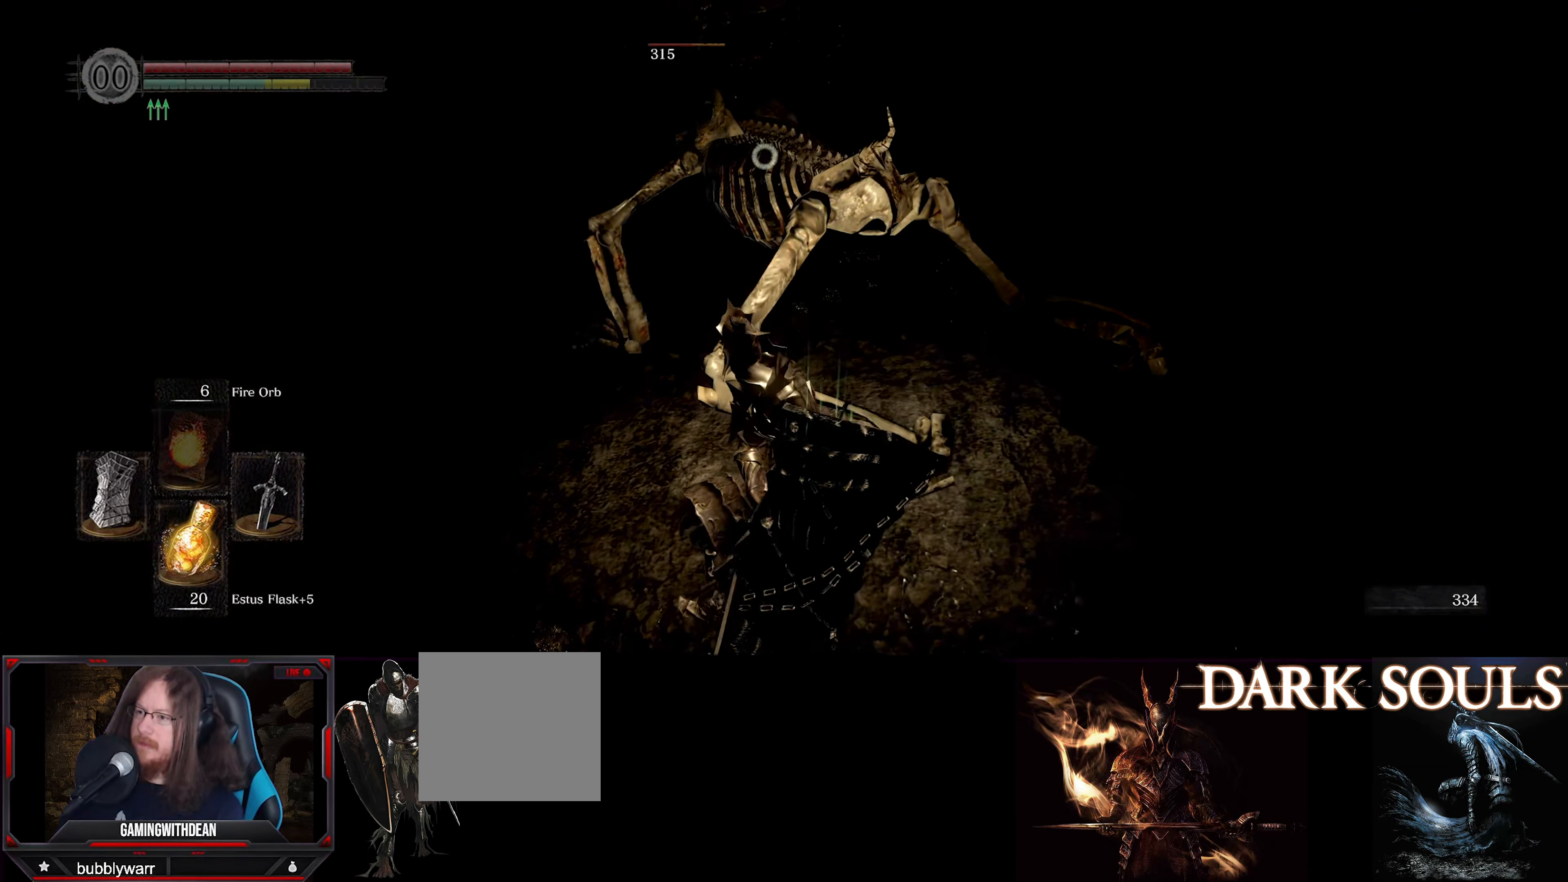
{"buttons": ["R1"], "left_stick": "center", "right_stick": "center", "events": [[100, "R1", "down"], [200, "R1", "up"], [334, "R1", "down"], [350, "R1", "up"], [467, "R1", "down"]]}
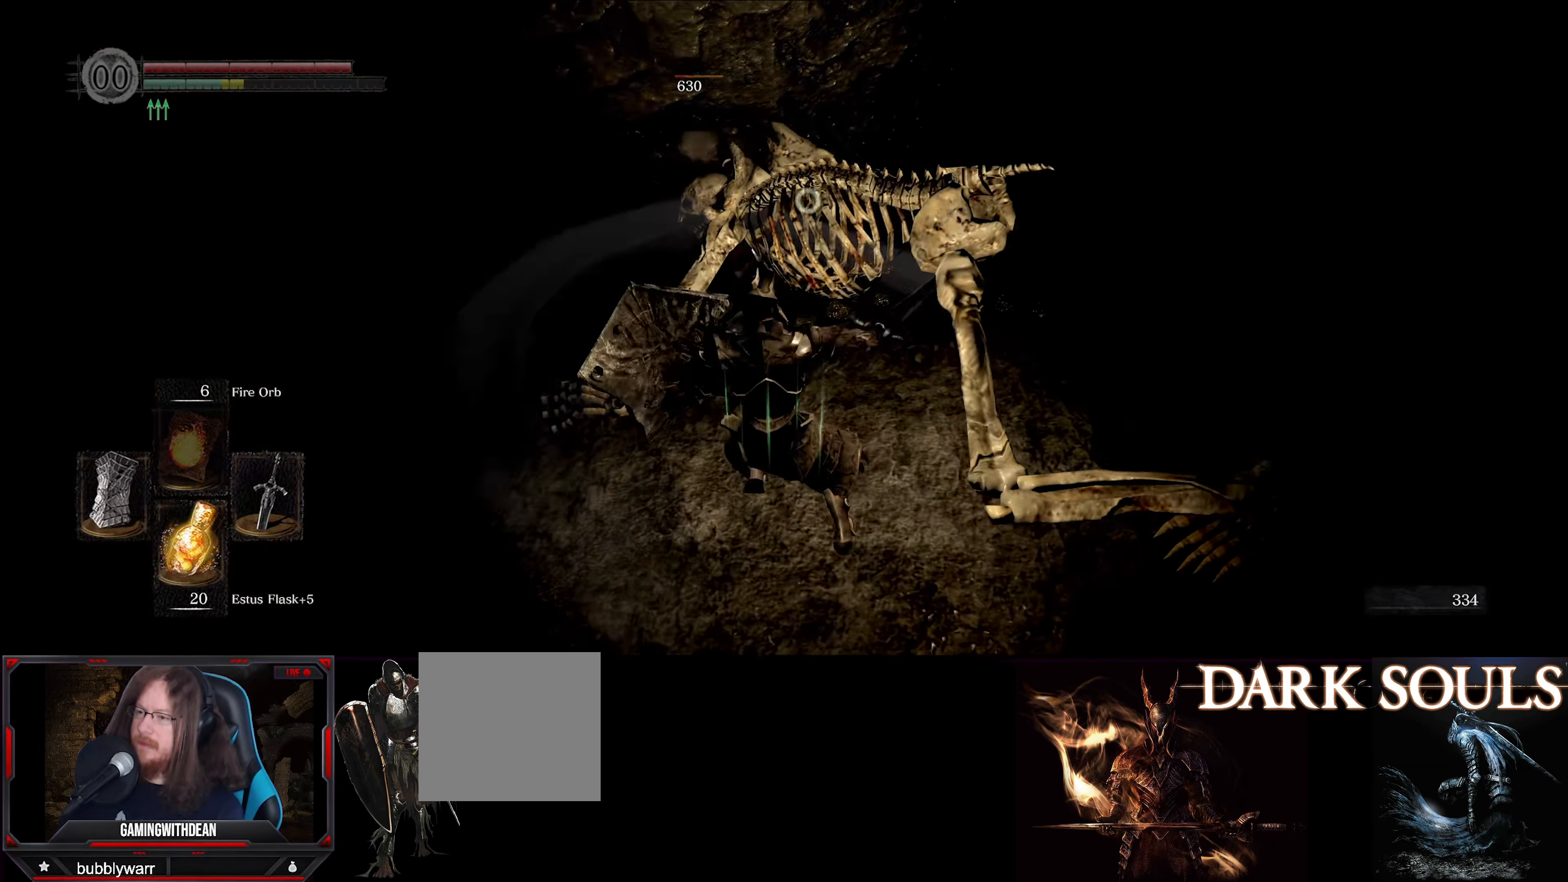
{"buttons": ["R1"], "left_stick": "center", "right_stick": "center", "events": [[17, "R1", "up"], [100, "R1", "down"], [167, "R1", "up"], [267, "R1", "down"], [350, "R1", "up"], [417, "R1", "down"]]}
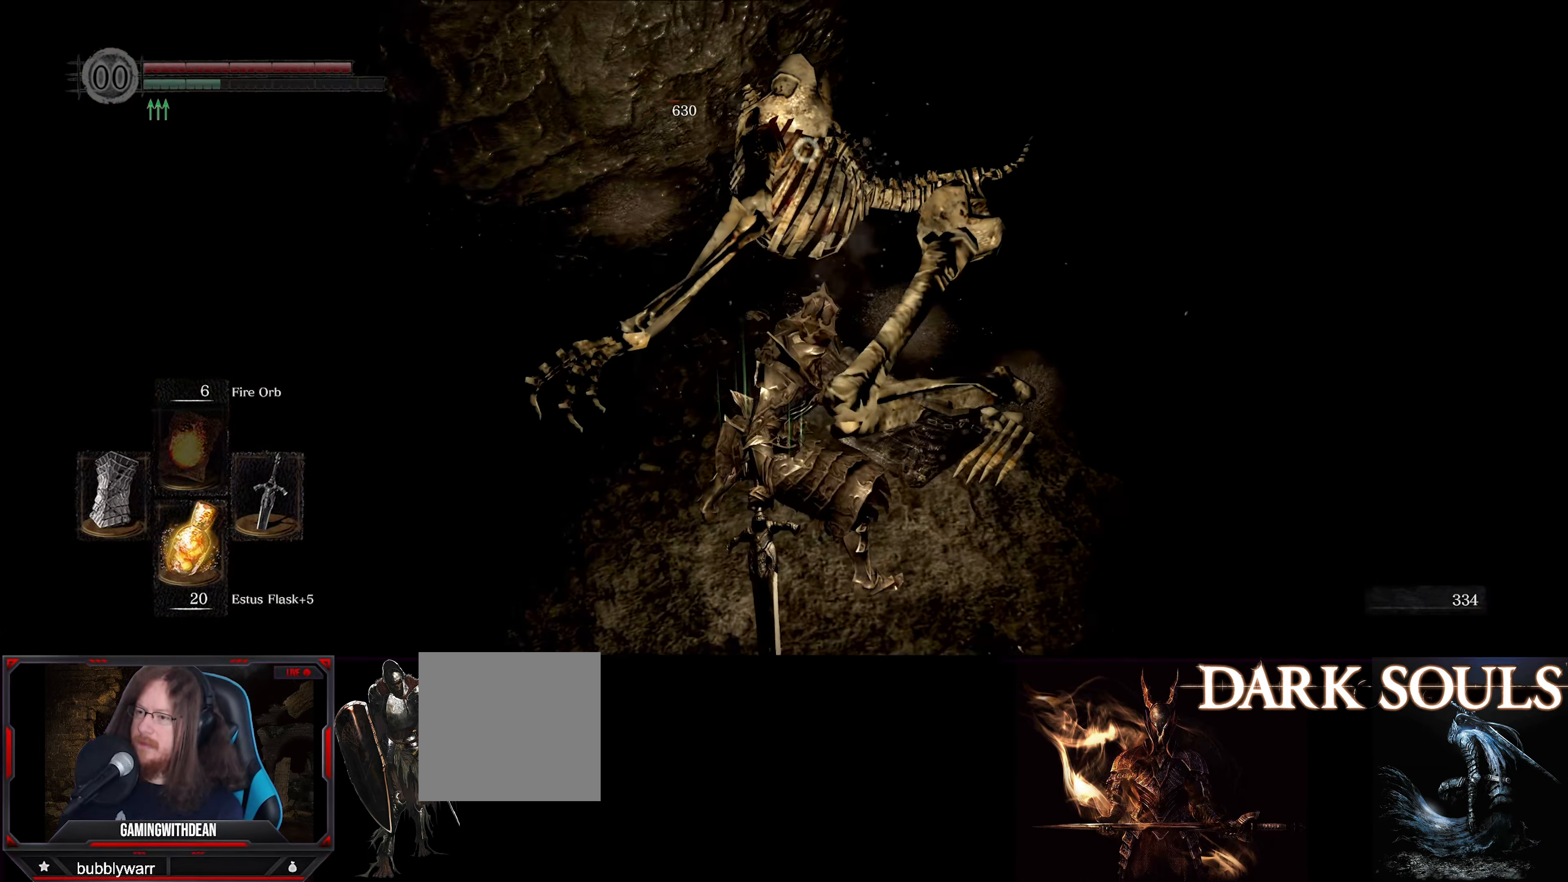
{"buttons": [], "left_stick": "center", "right_stick": "center", "events": [[50, "R1", "up"], [83, "R1", "down"], [150, "R1", "up"]]}
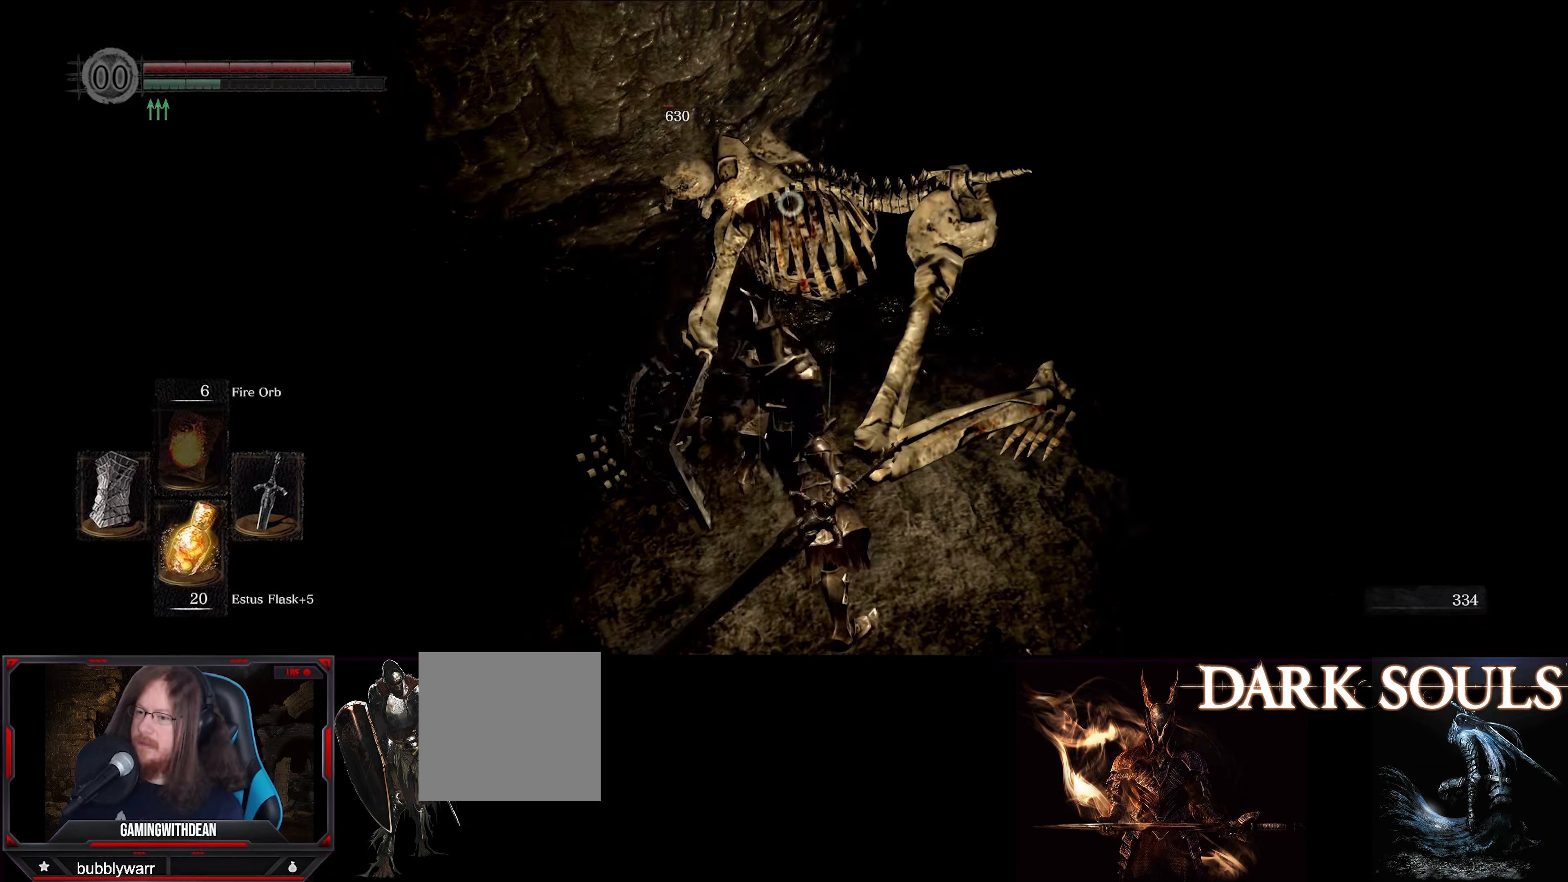
{"buttons": [], "left_stick": "center", "right_stick": "center", "events": []}
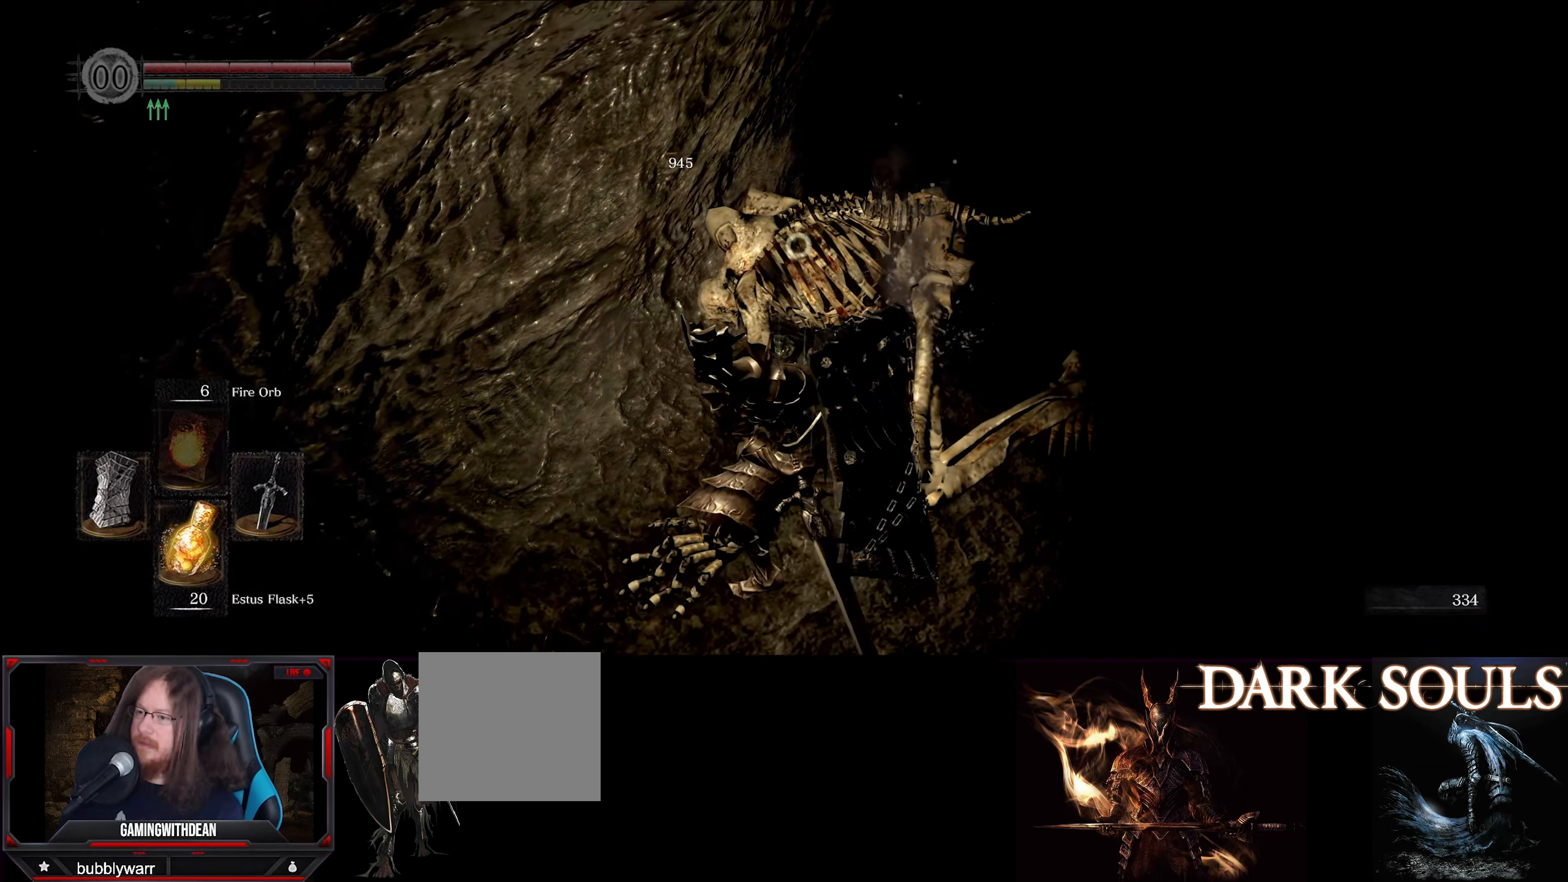
{"buttons": [], "left_stick": "center", "right_stick": "center", "events": []}
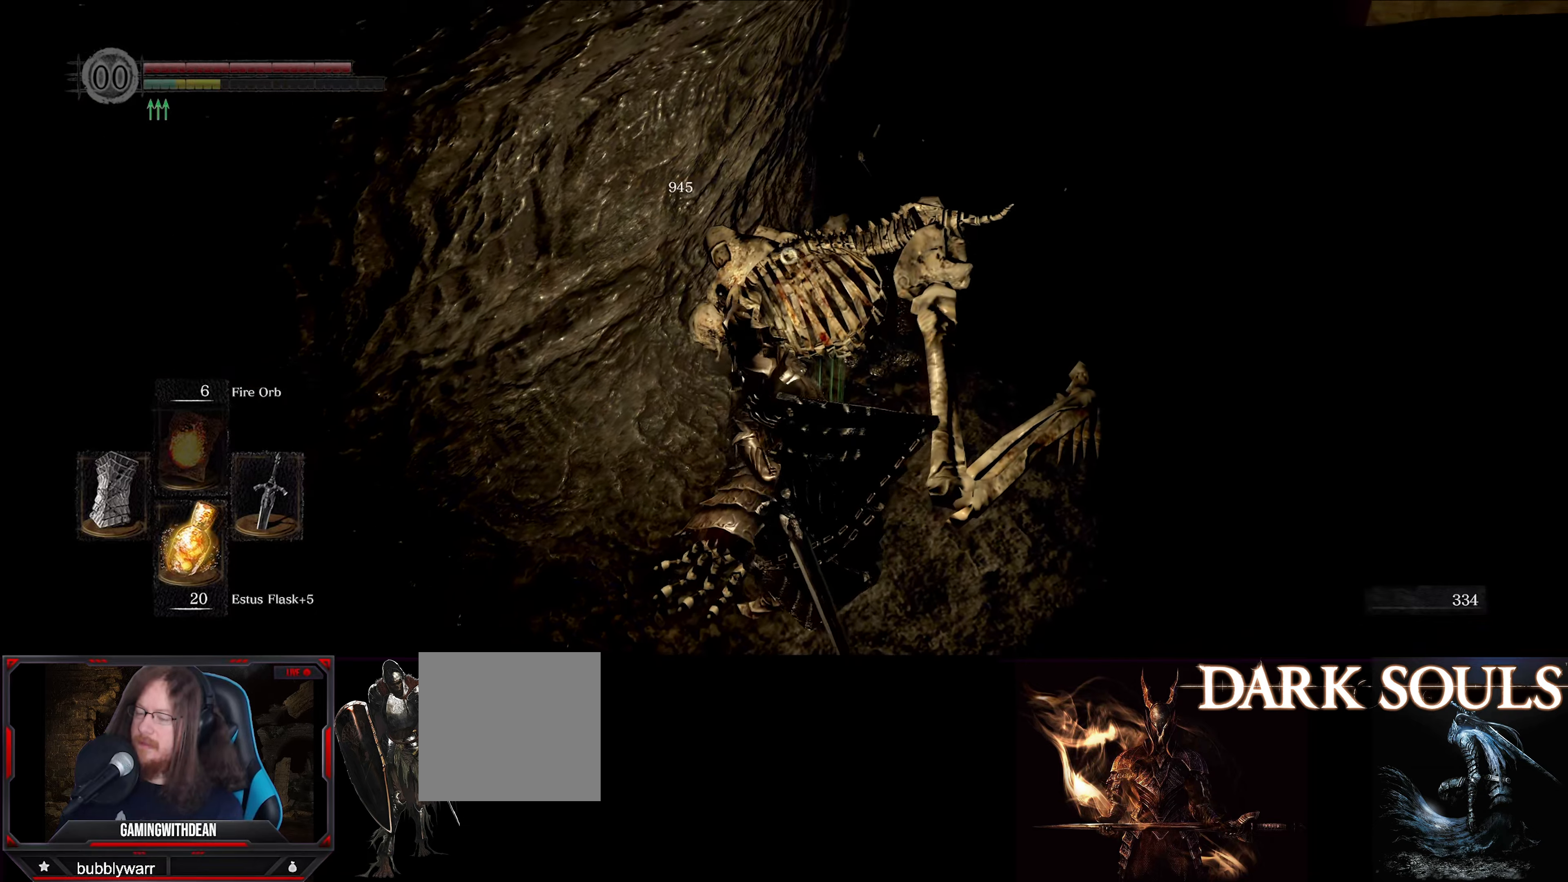
{"buttons": [], "left_stick": "center", "right_stick": "center", "events": []}
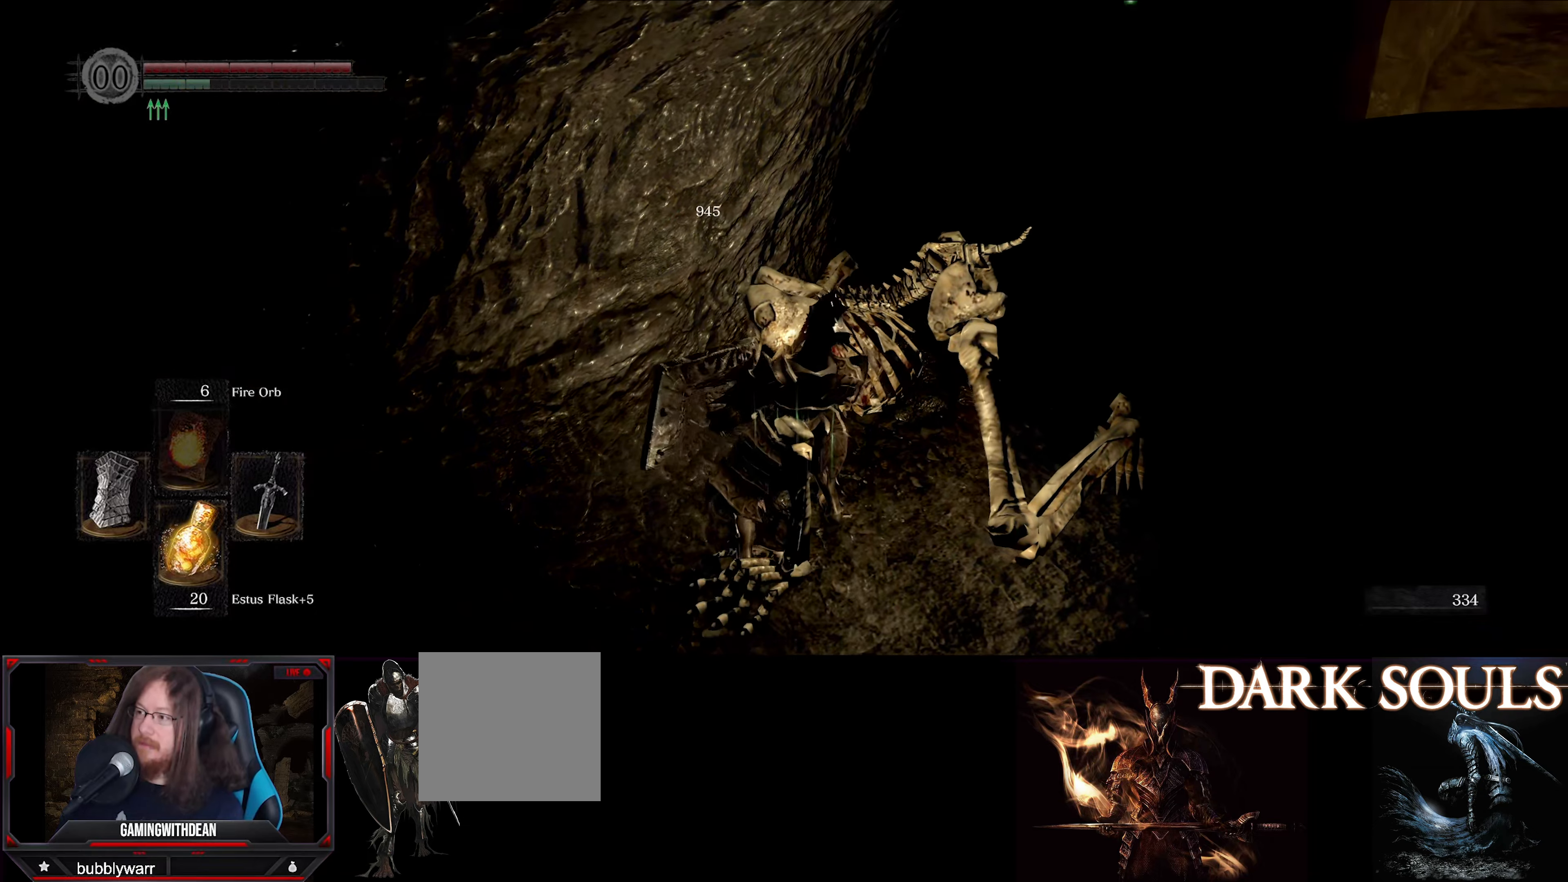
{"buttons": [], "left_stick": "center", "right_stick": "center", "events": []}
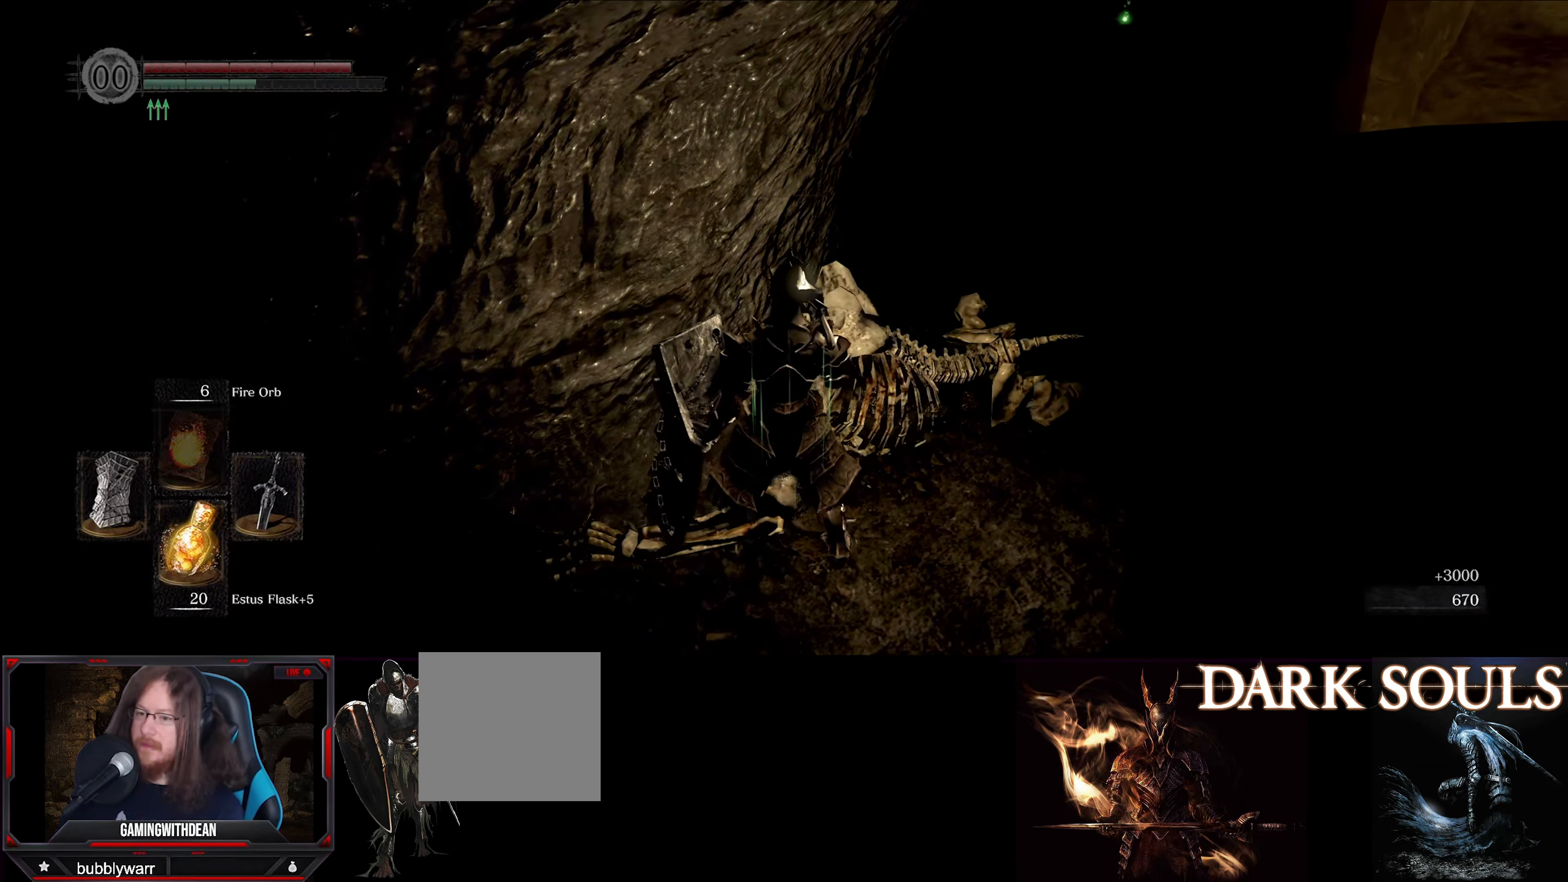
{"buttons": [], "left_stick": "right", "right_stick": "center", "events": [[200, "left_stick", "right"]]}
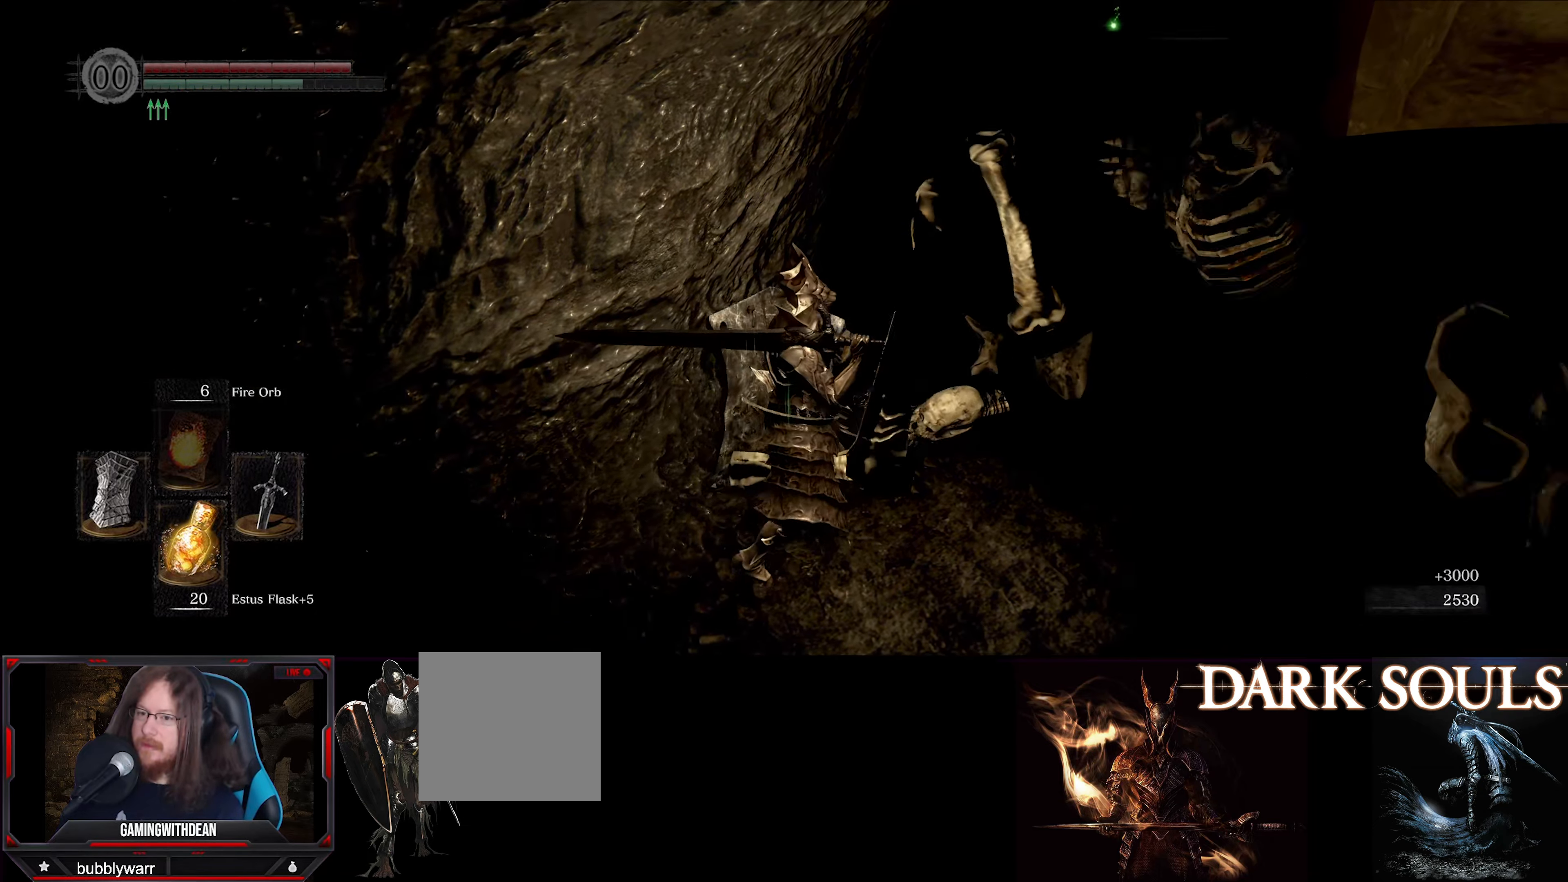
{"buttons": [], "left_stick": "center", "right_stick": "center", "events": [[100, "left_stick", "center"]]}
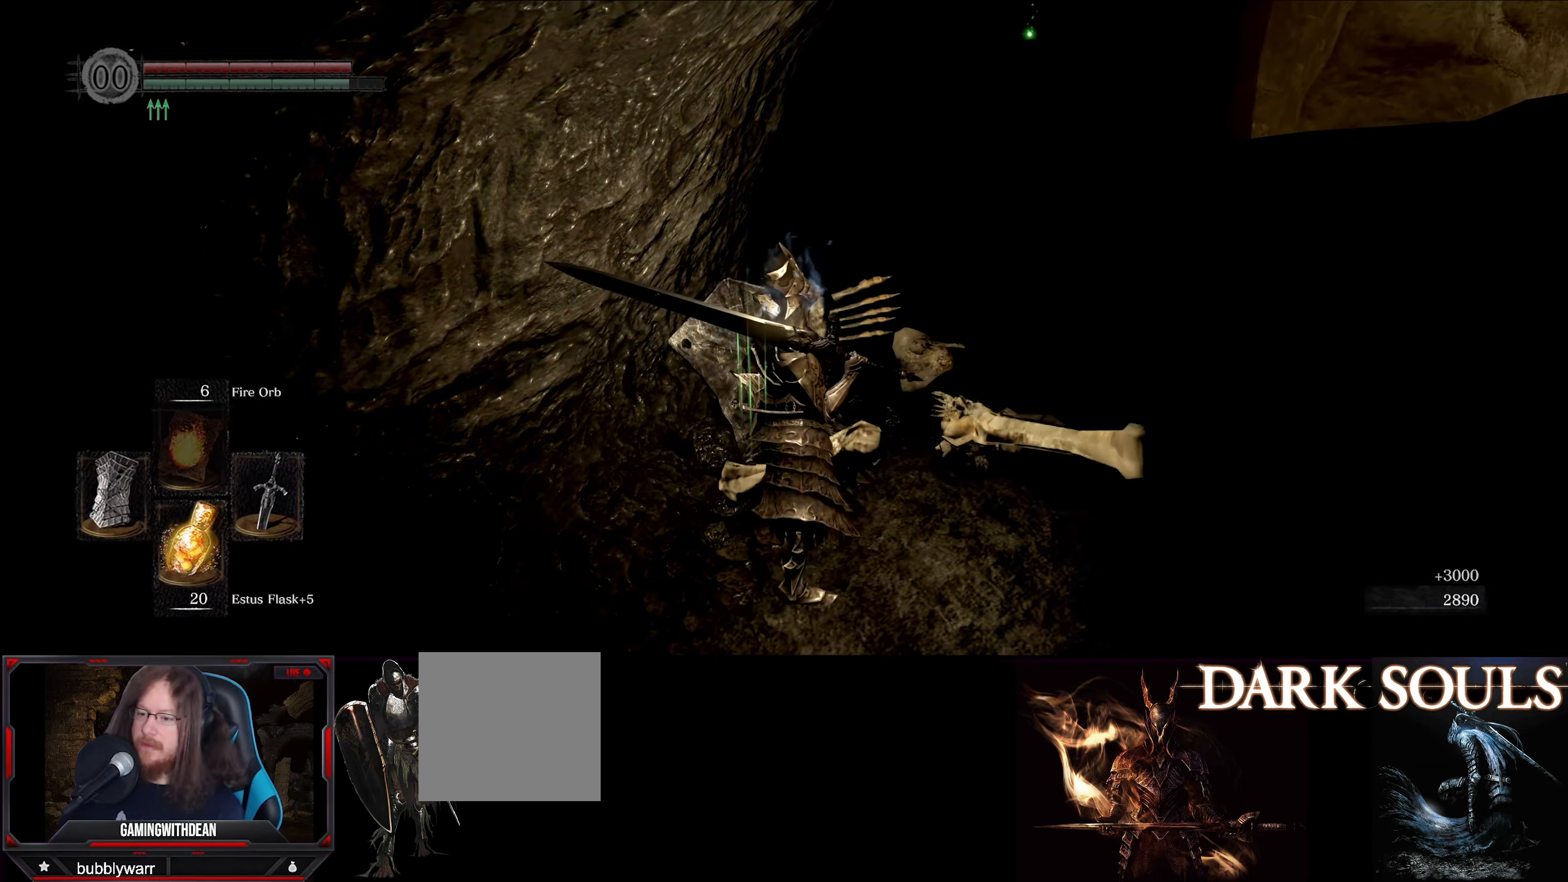
{"buttons": [], "left_stick": "center", "right_stick": "right", "events": [[283, "right_stick", "right"]]}
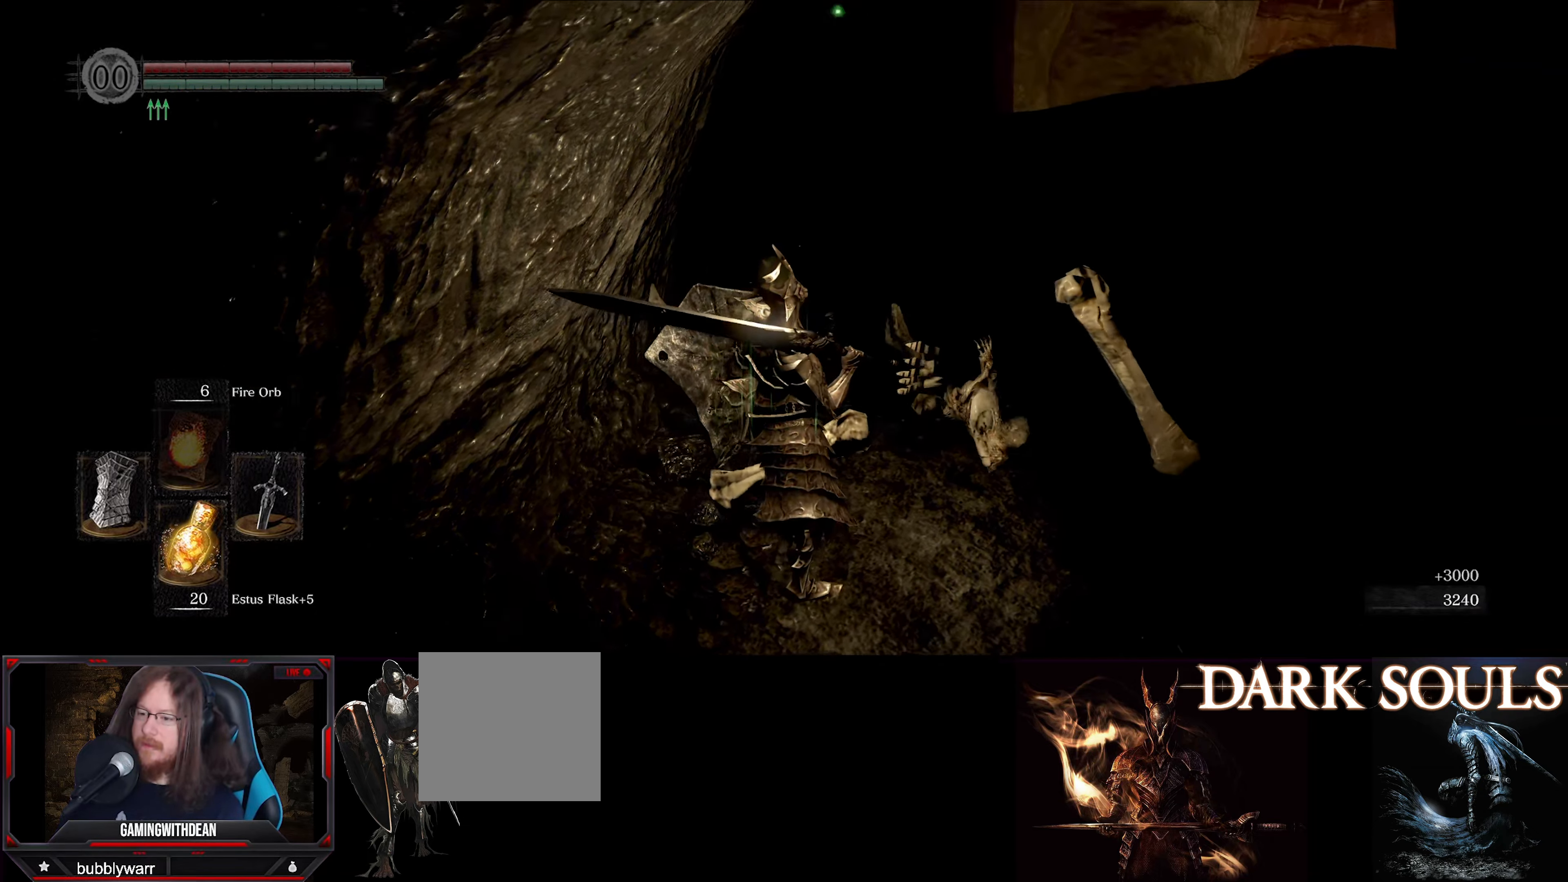
{"buttons": [], "left_stick": "center", "right_stick": "right", "events": [[183, "DPAD_LEFT", "down"], [333, "DPAD_LEFT", "up"]]}
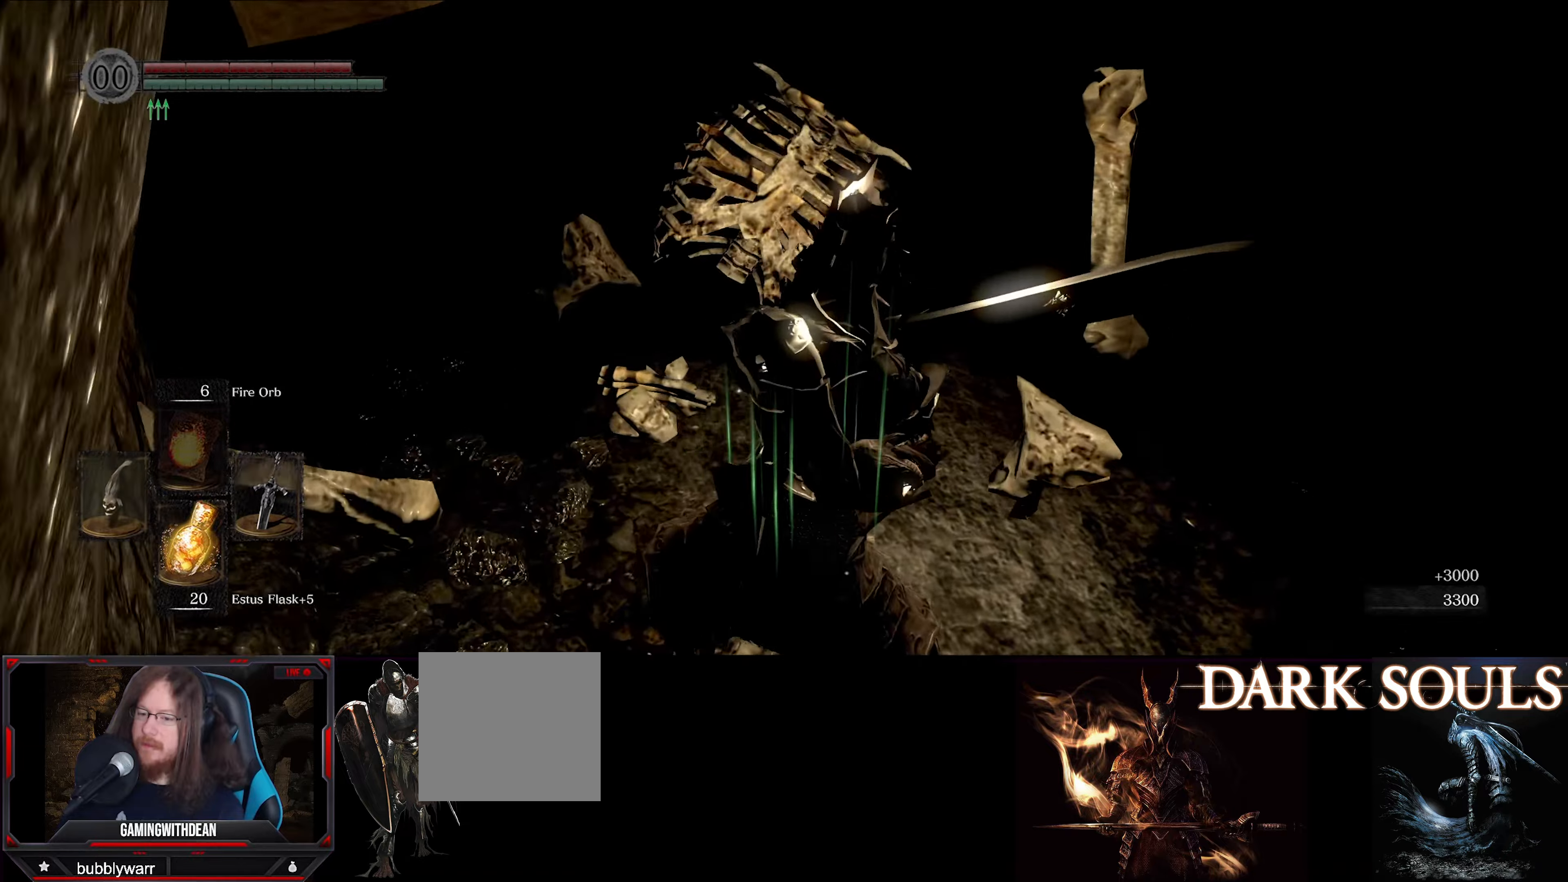
{"buttons": ["L1"], "left_stick": "center", "right_stick": "center", "events": [[150, "L1", "down"], [333, "right_stick", "center"]]}
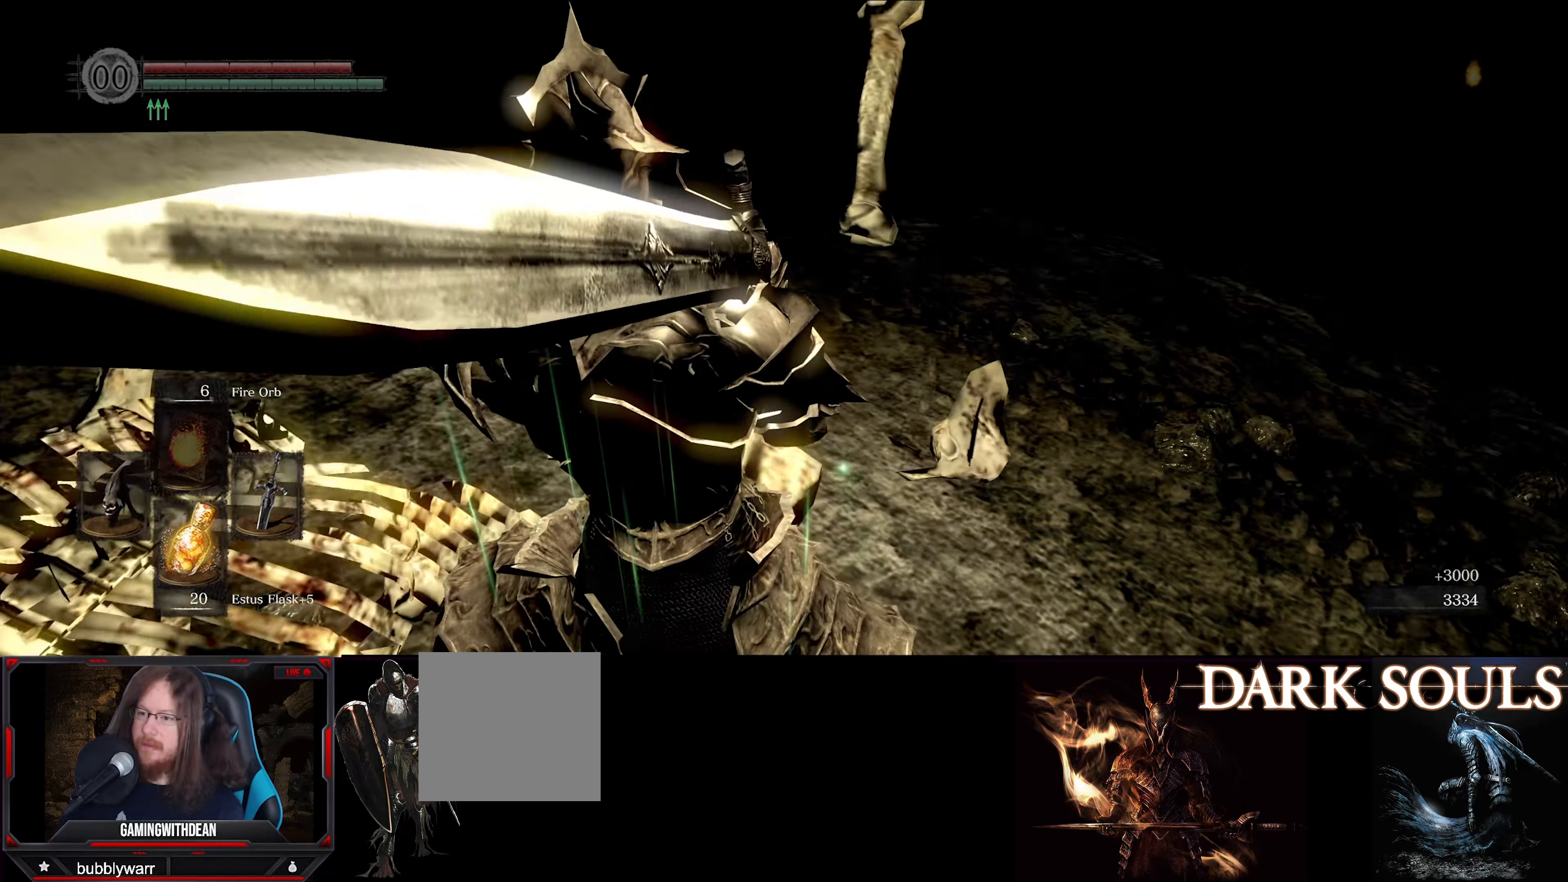
{"buttons": ["L1"], "left_stick": "up-right", "right_stick": "right", "events": [[217, "right_stick", "right"], [333, "left_stick", "up-right"]]}
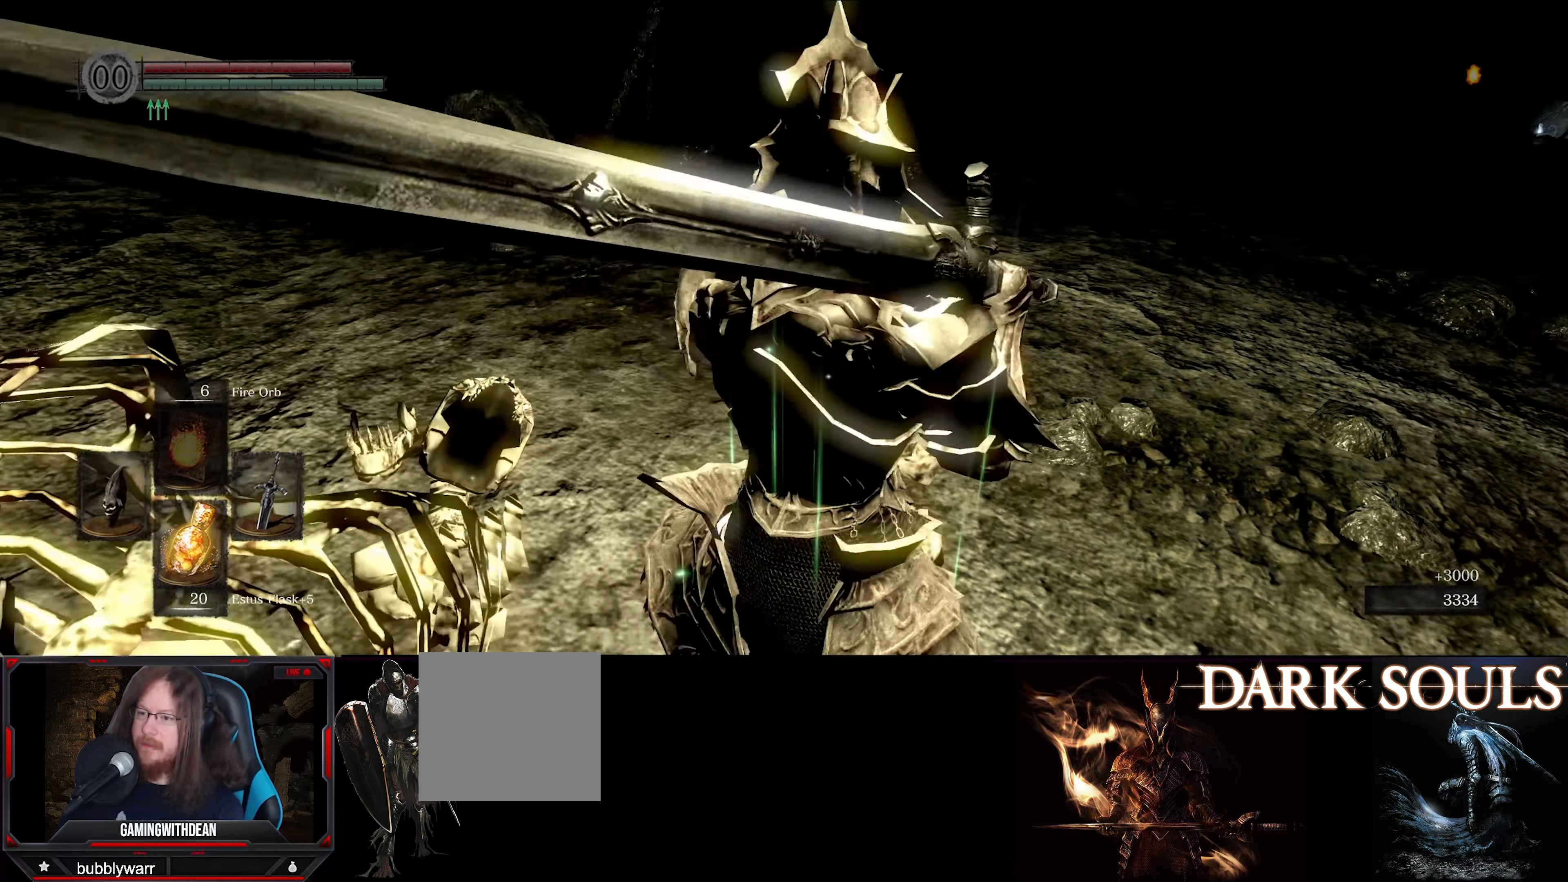
{"buttons": ["L1"], "left_stick": "up-right", "right_stick": "right", "events": []}
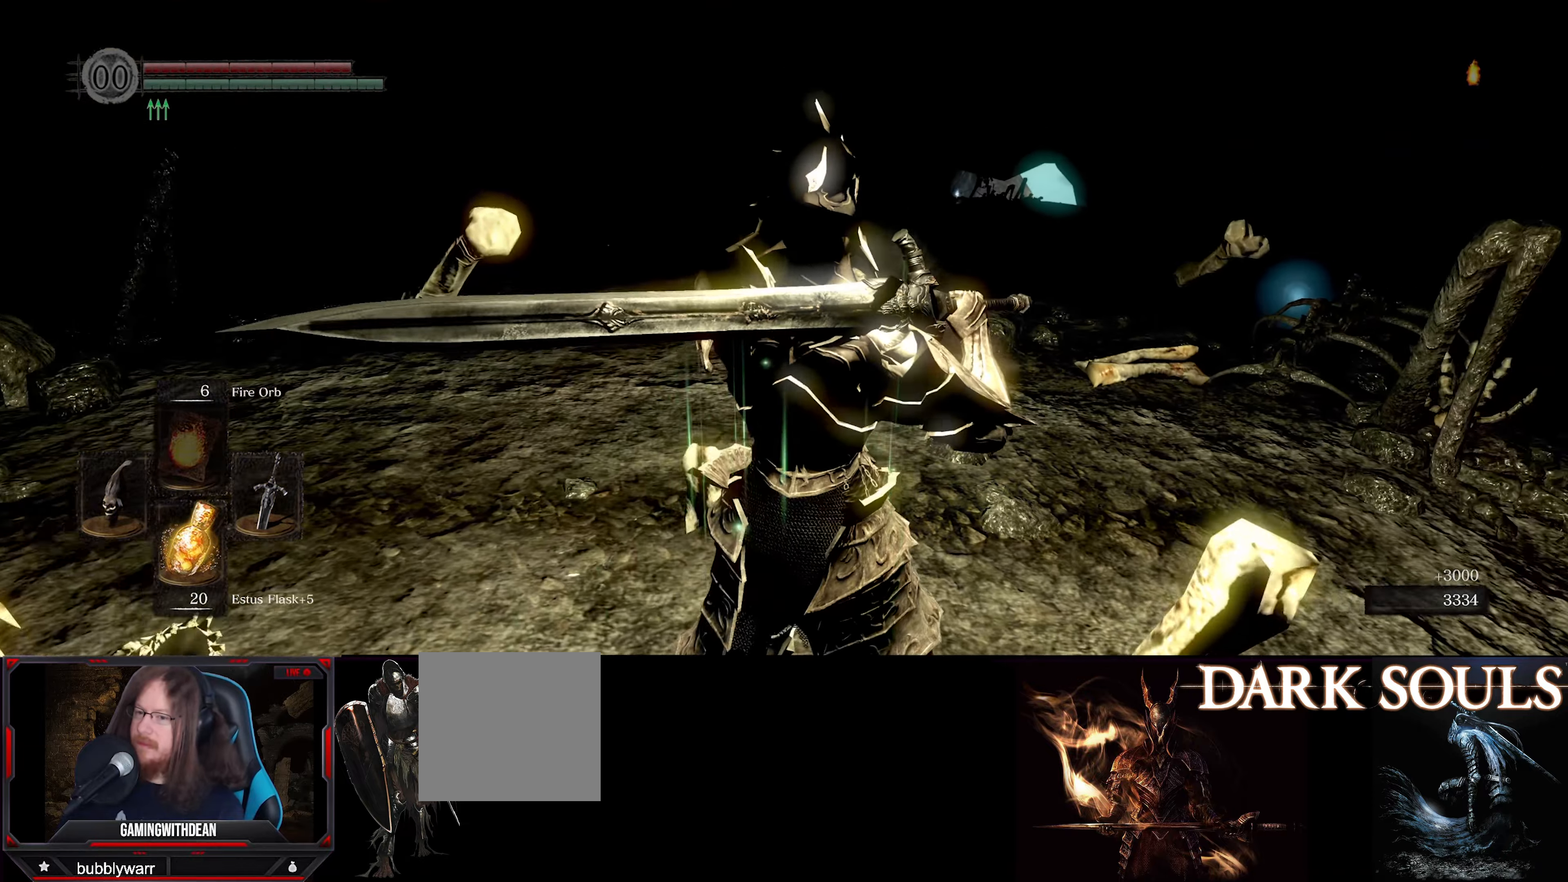
{"buttons": ["L1"], "left_stick": "up-right", "right_stick": "down-right", "events": [[133, "left_stick", "up"], [183, "right_stick", "center"], [350, "left_stick", "up-right"], [483, "right_stick", "down-right"]]}
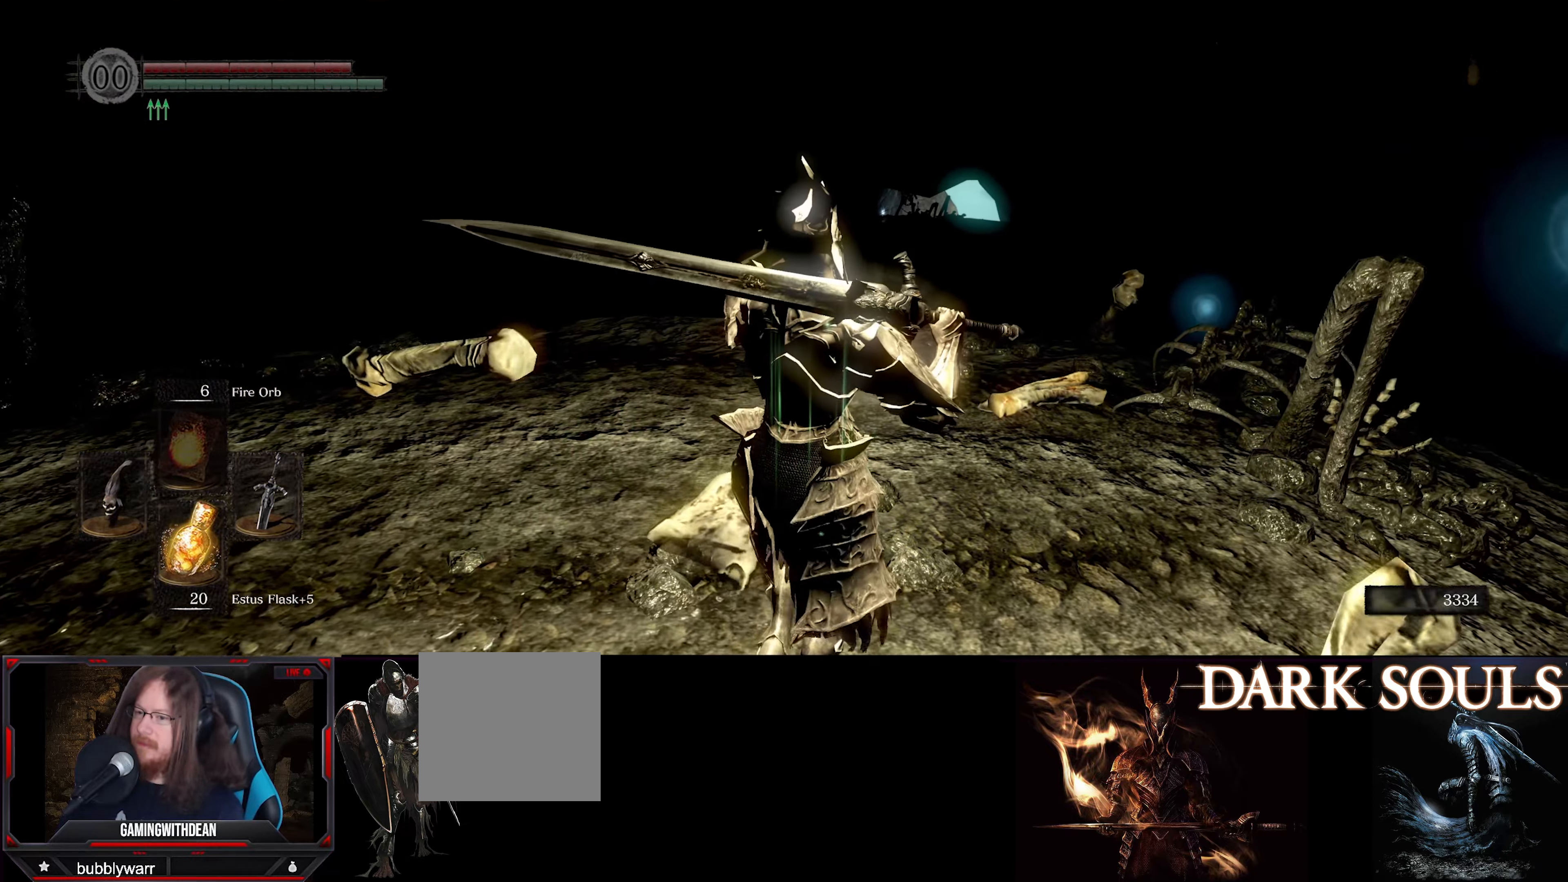
{"buttons": ["L1"], "left_stick": "up-right", "right_stick": "down-right", "events": []}
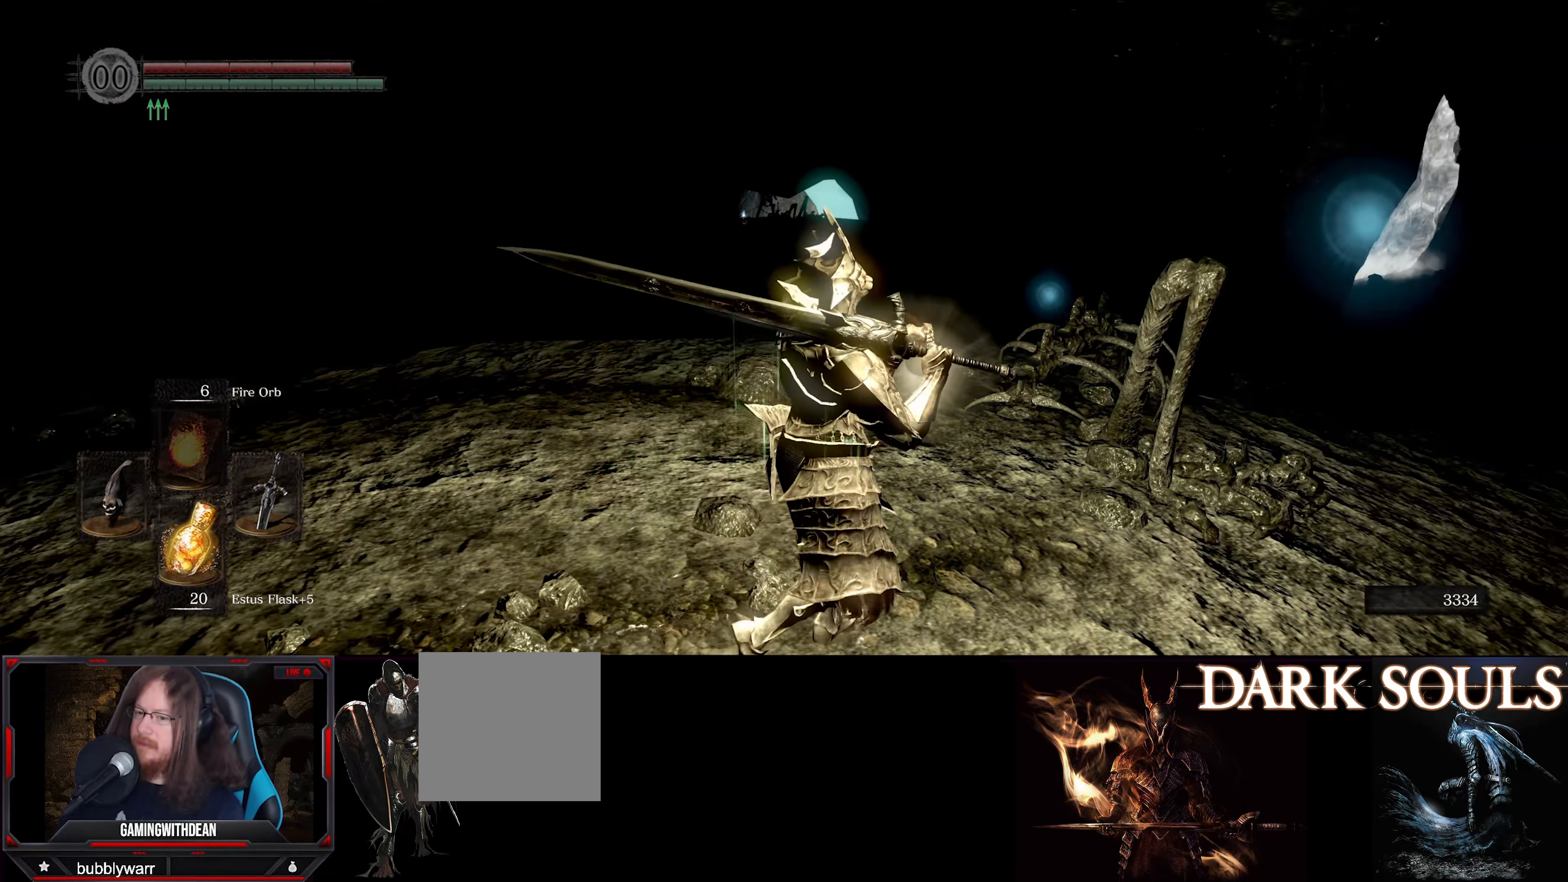
{"buttons": ["L1"], "left_stick": "up-right", "right_stick": "down-right", "events": []}
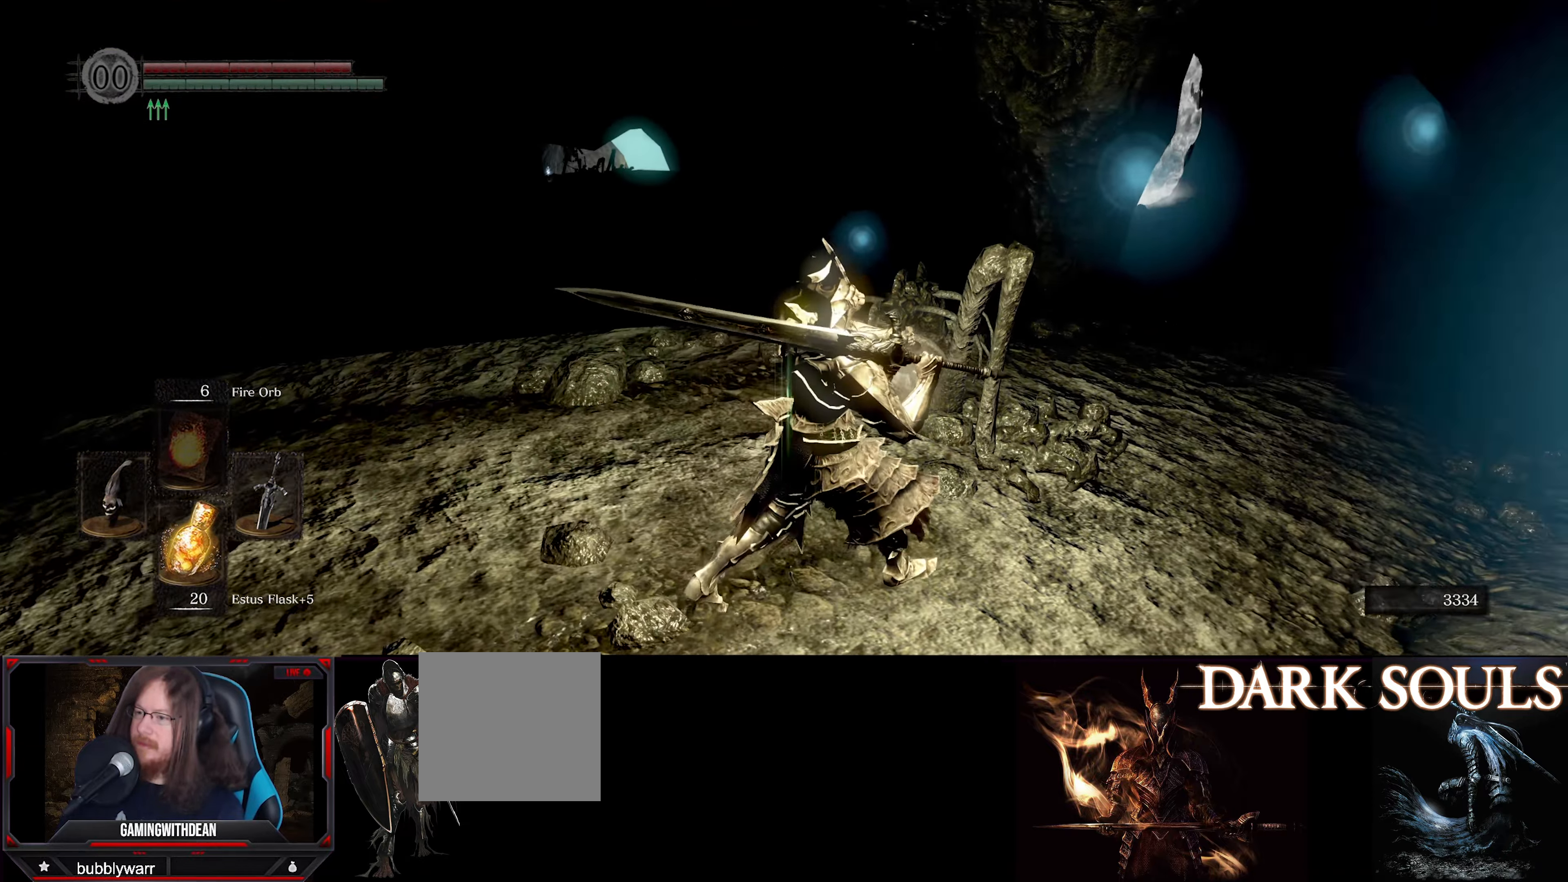
{"buttons": ["L1"], "left_stick": "up-right", "right_stick": "center", "events": [[183, "right_stick", "center"]]}
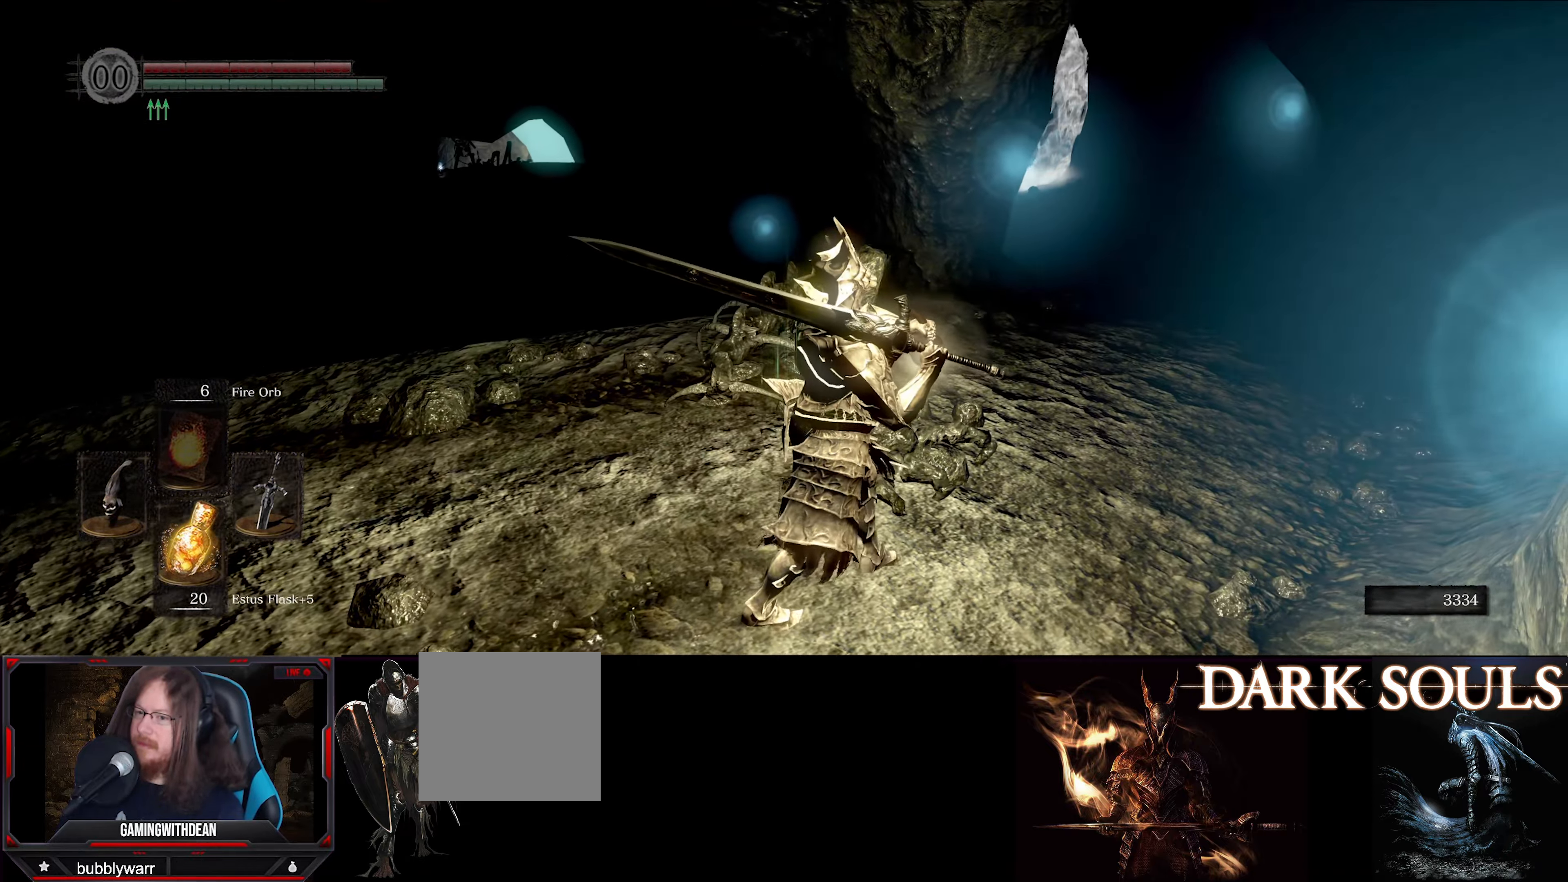
{"buttons": ["L1"], "left_stick": "up-right", "right_stick": "center", "events": []}
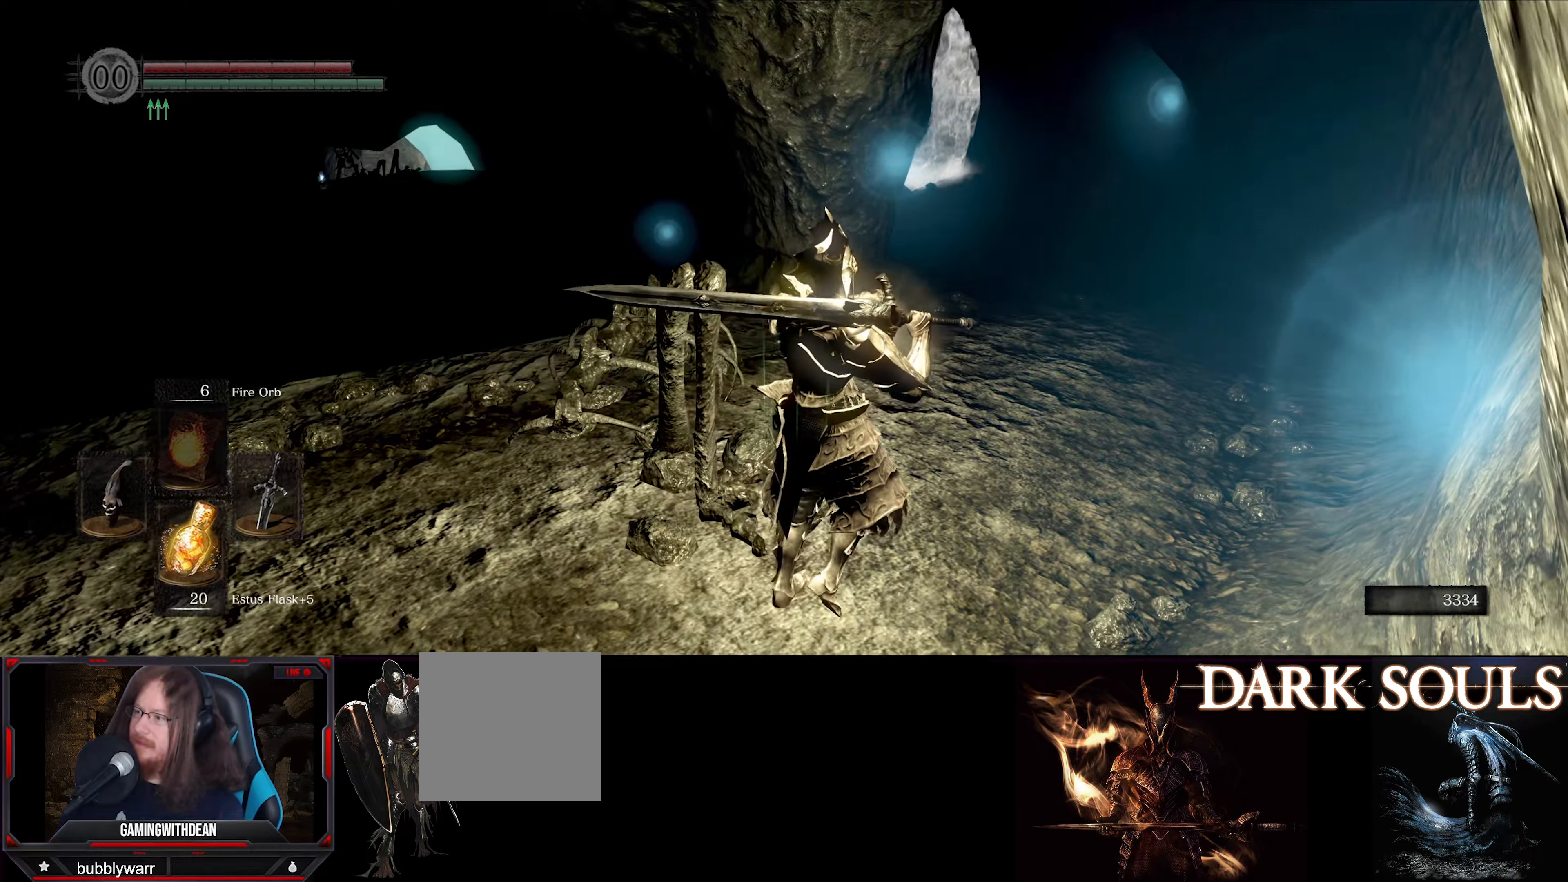
{"buttons": ["L1"], "left_stick": "up-right", "right_stick": "center", "events": []}
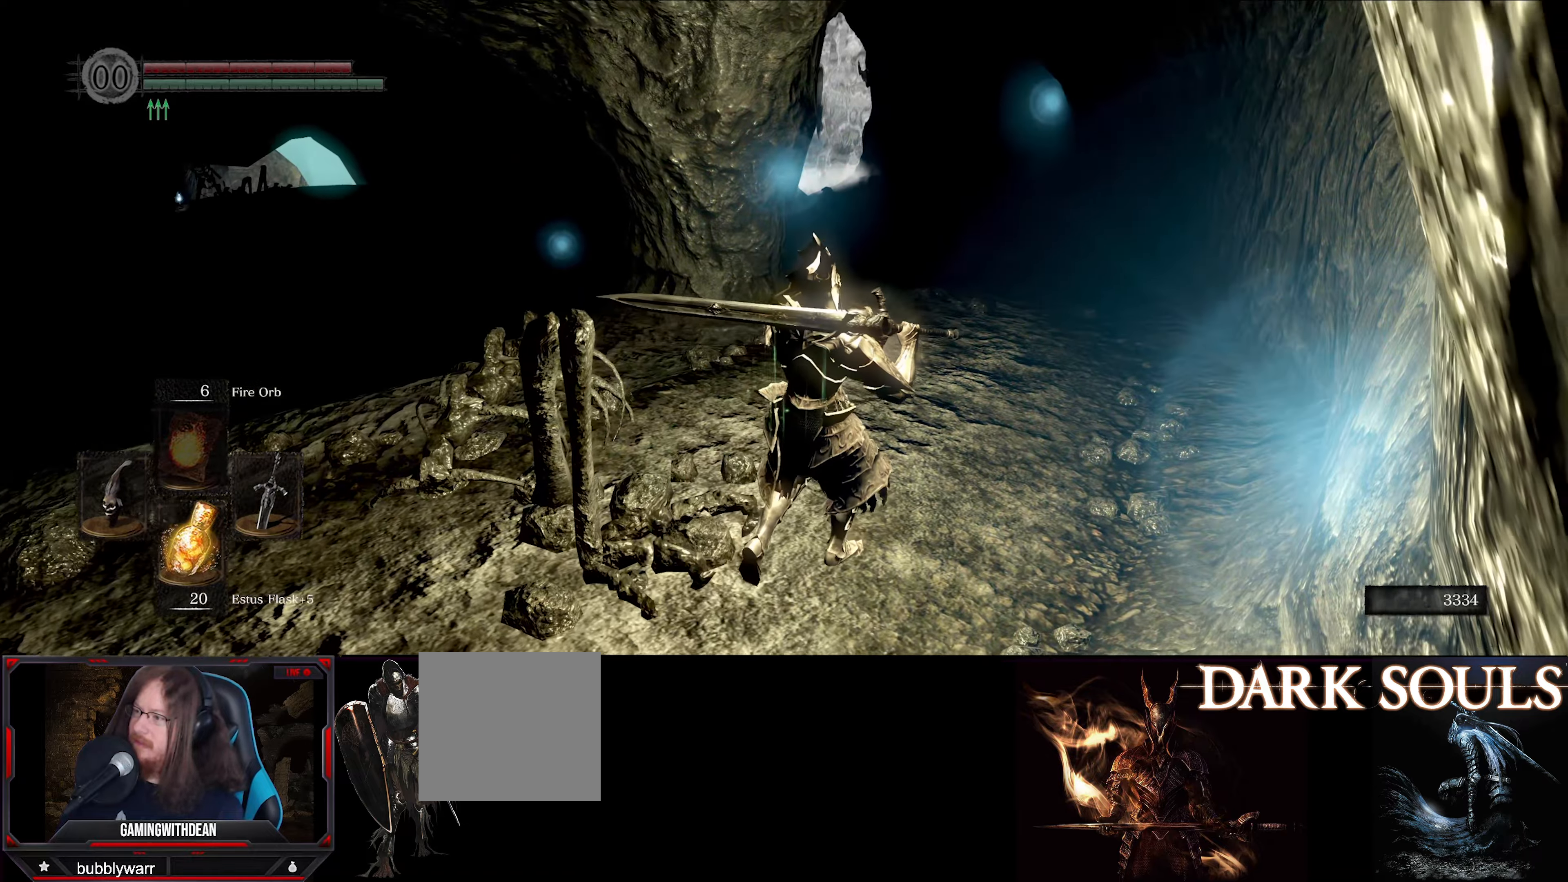
{"buttons": ["L1"], "left_stick": "up-right", "right_stick": "left", "events": [[84, "right_stick", "left"]]}
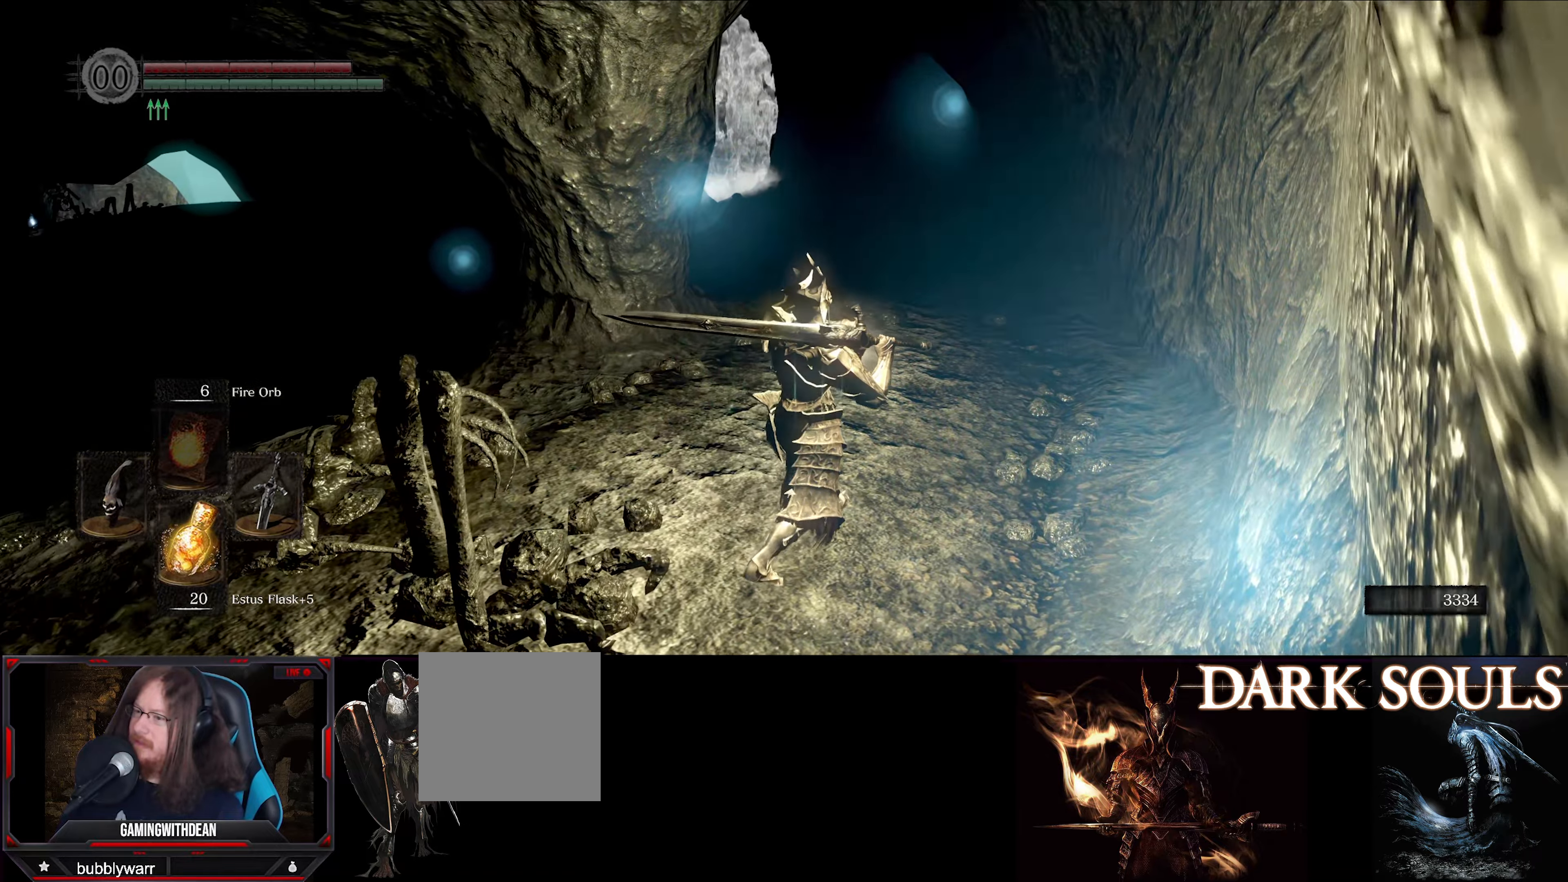
{"buttons": ["L1"], "left_stick": "up-right", "right_stick": "left", "events": []}
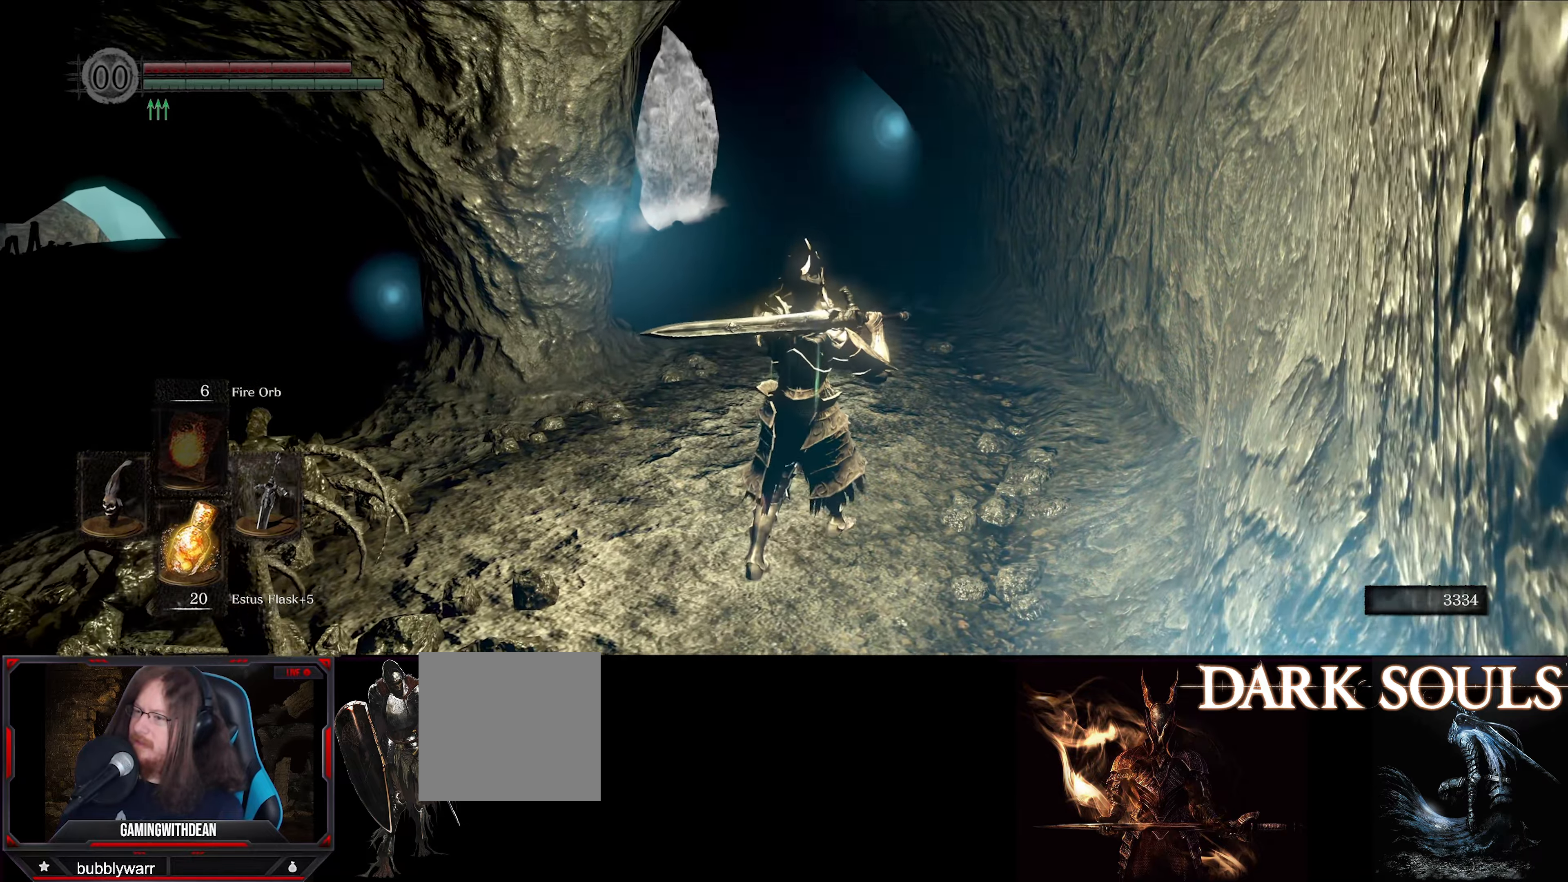
{"buttons": ["L1"], "left_stick": "up", "right_stick": "left", "events": [[384, "left_stick", "up"]]}
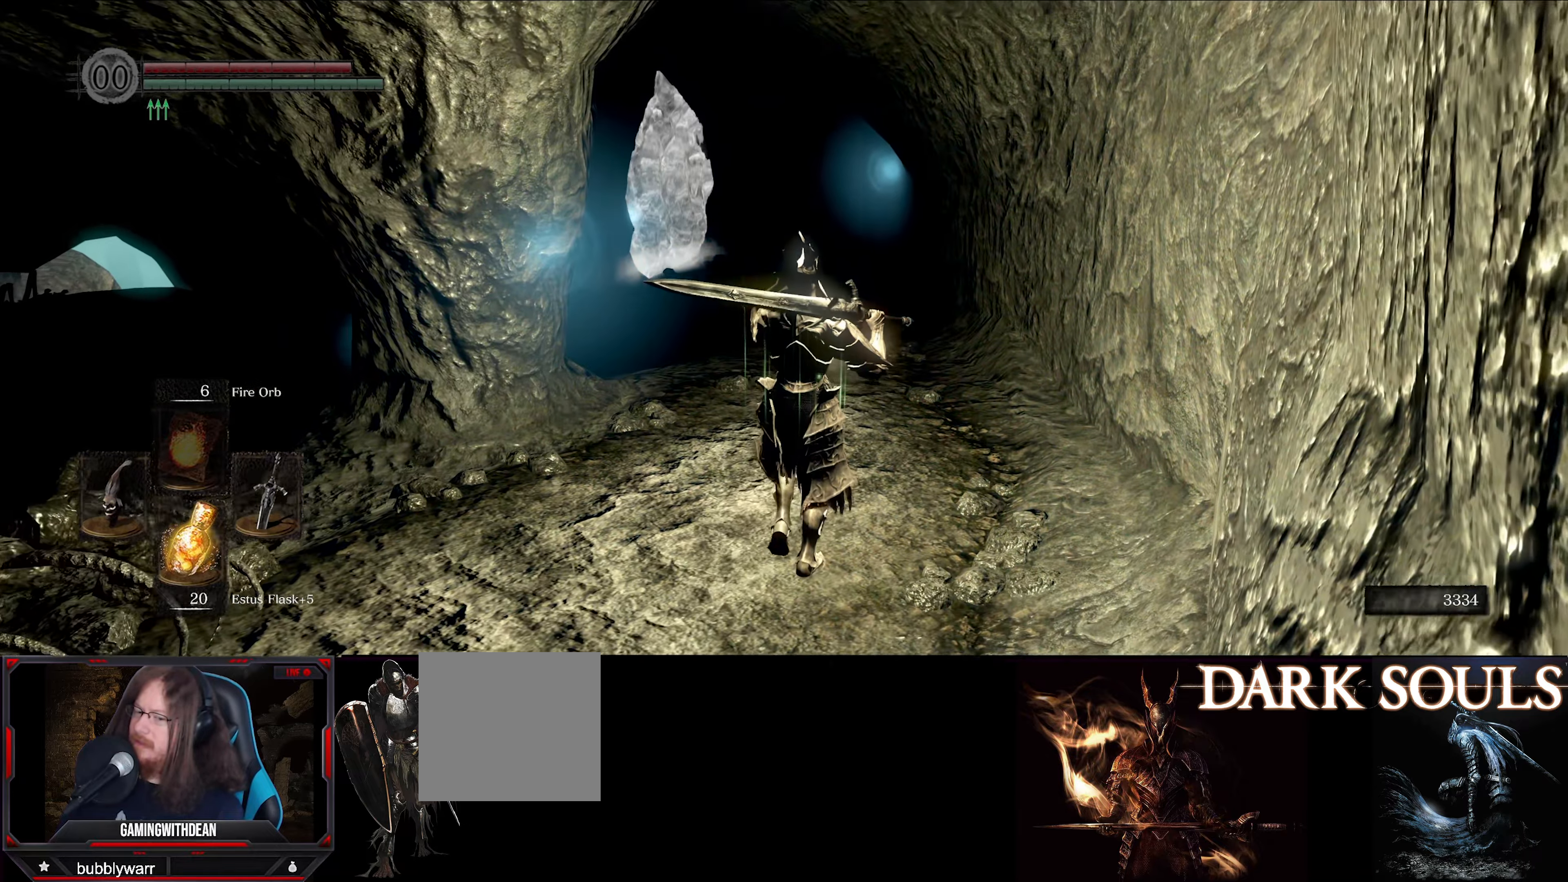
{"buttons": ["L1"], "left_stick": "up", "right_stick": "left", "events": []}
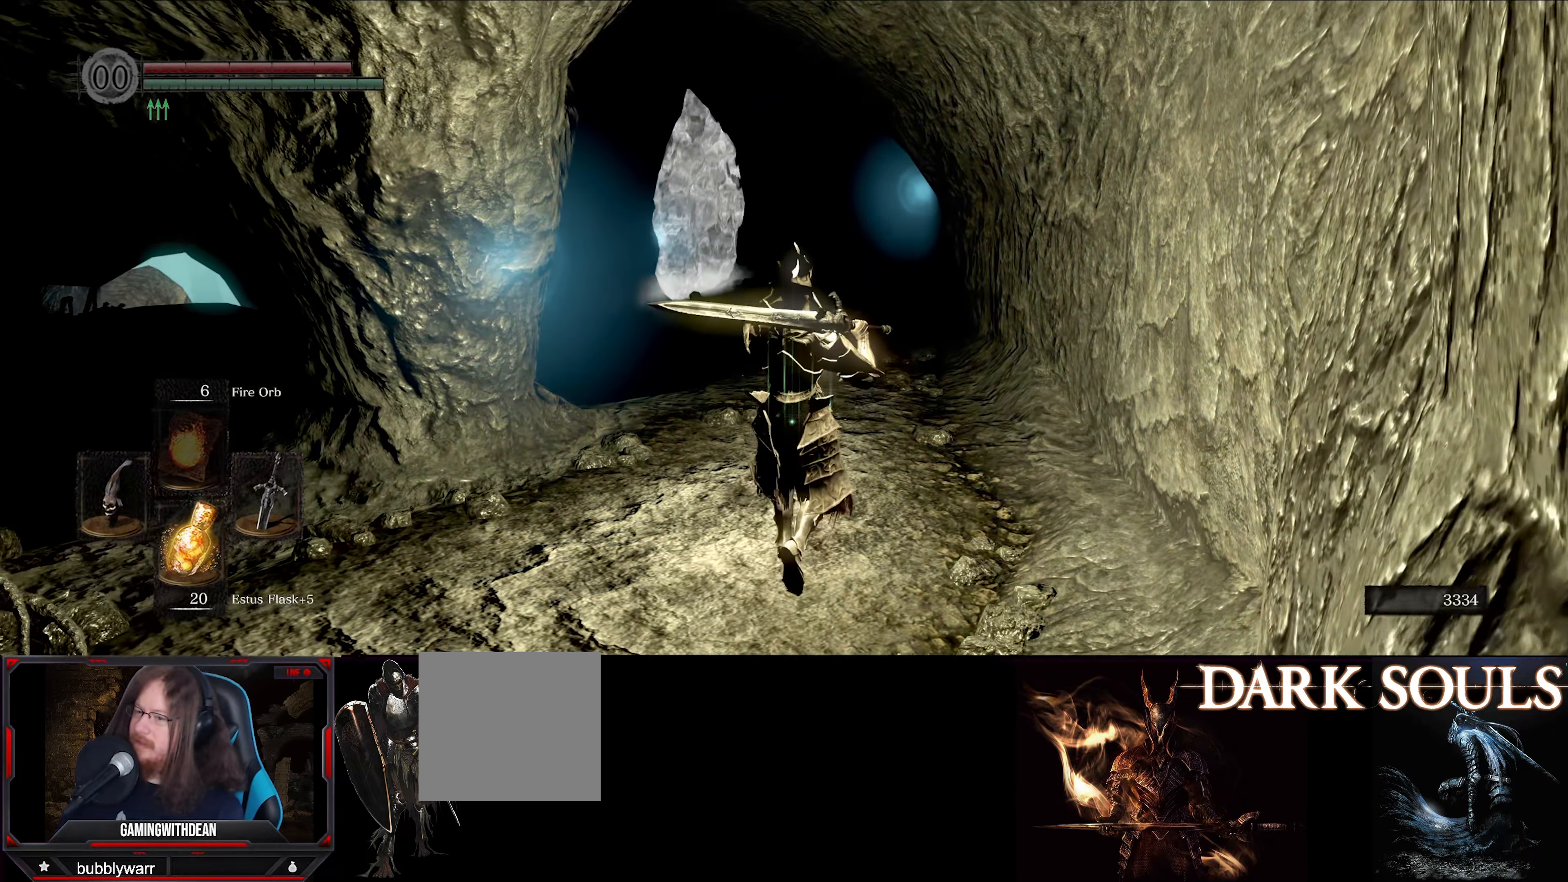
{"buttons": ["L1"], "left_stick": "up", "right_stick": "left", "events": []}
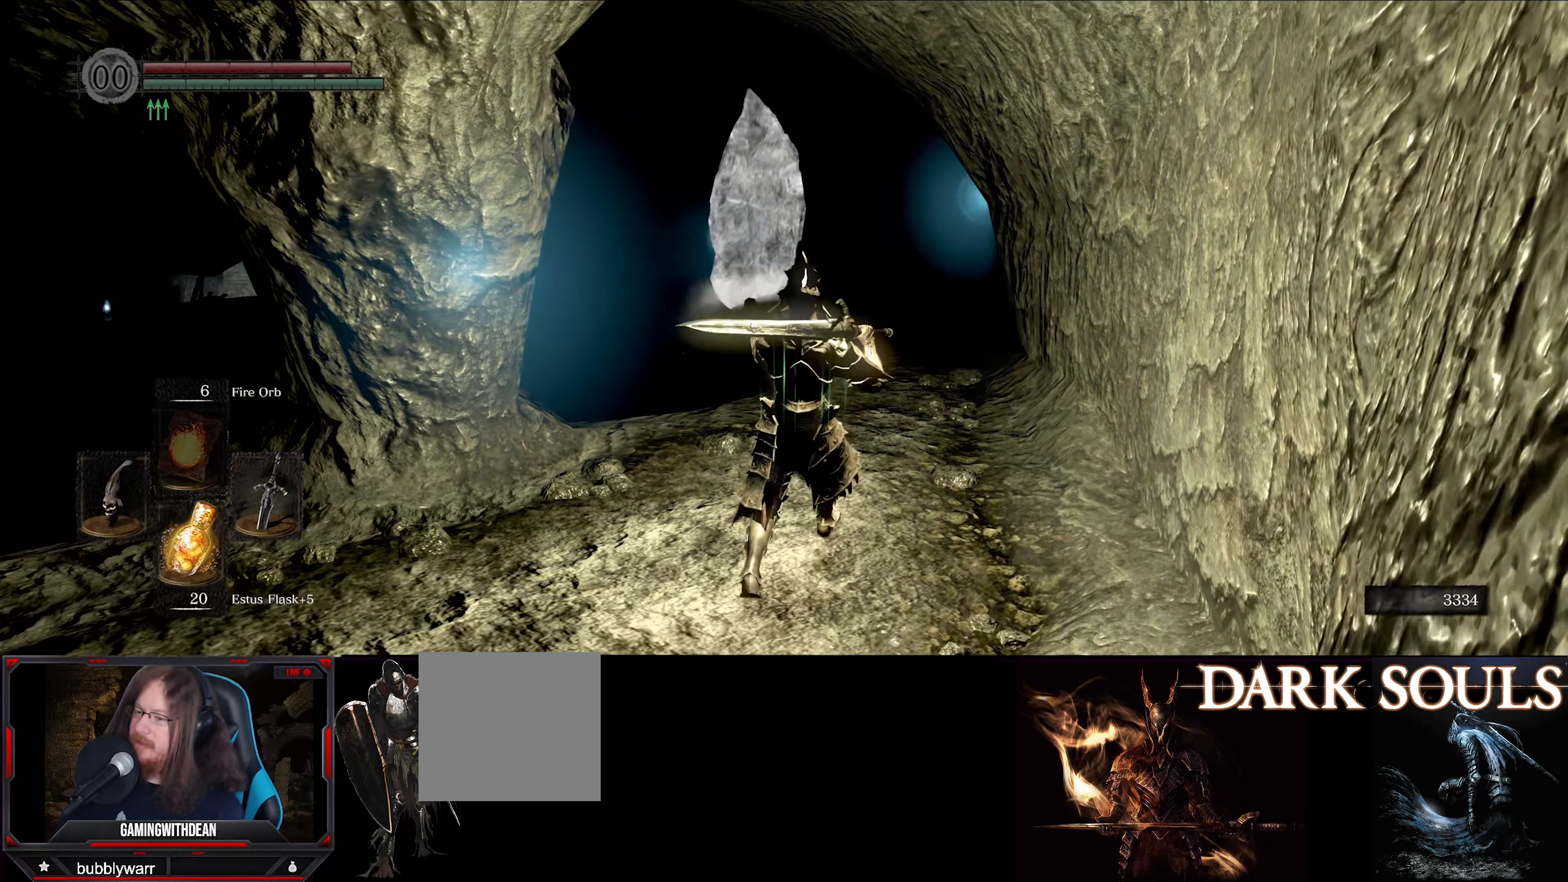
{"buttons": ["L1"], "left_stick": "up", "right_stick": "center", "events": [[34, "right_stick", "center"]]}
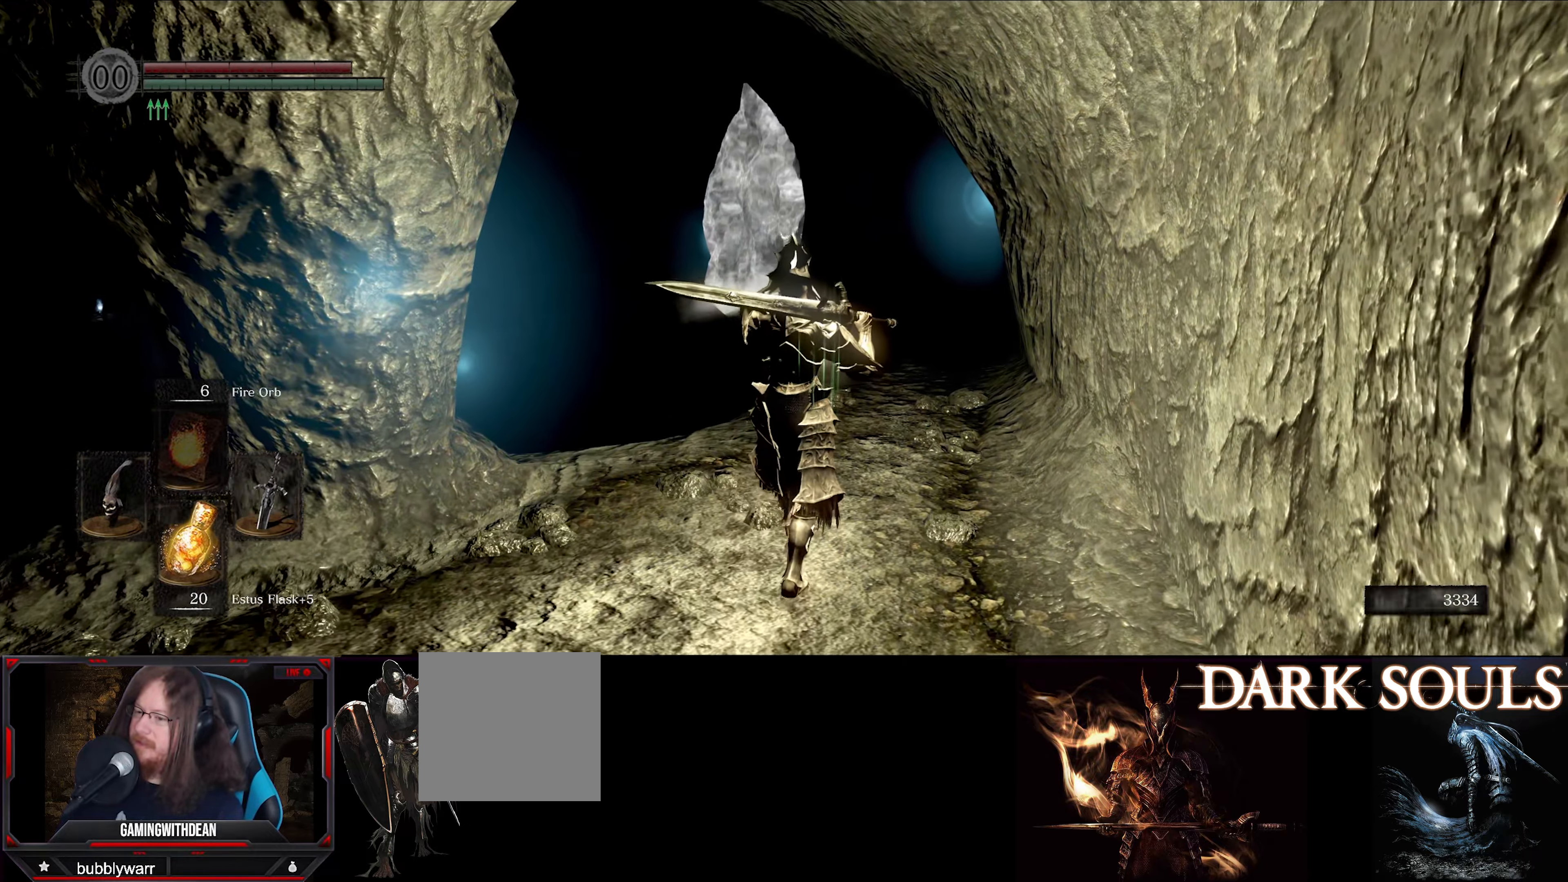
{"buttons": ["L1"], "left_stick": "up", "right_stick": "center", "events": []}
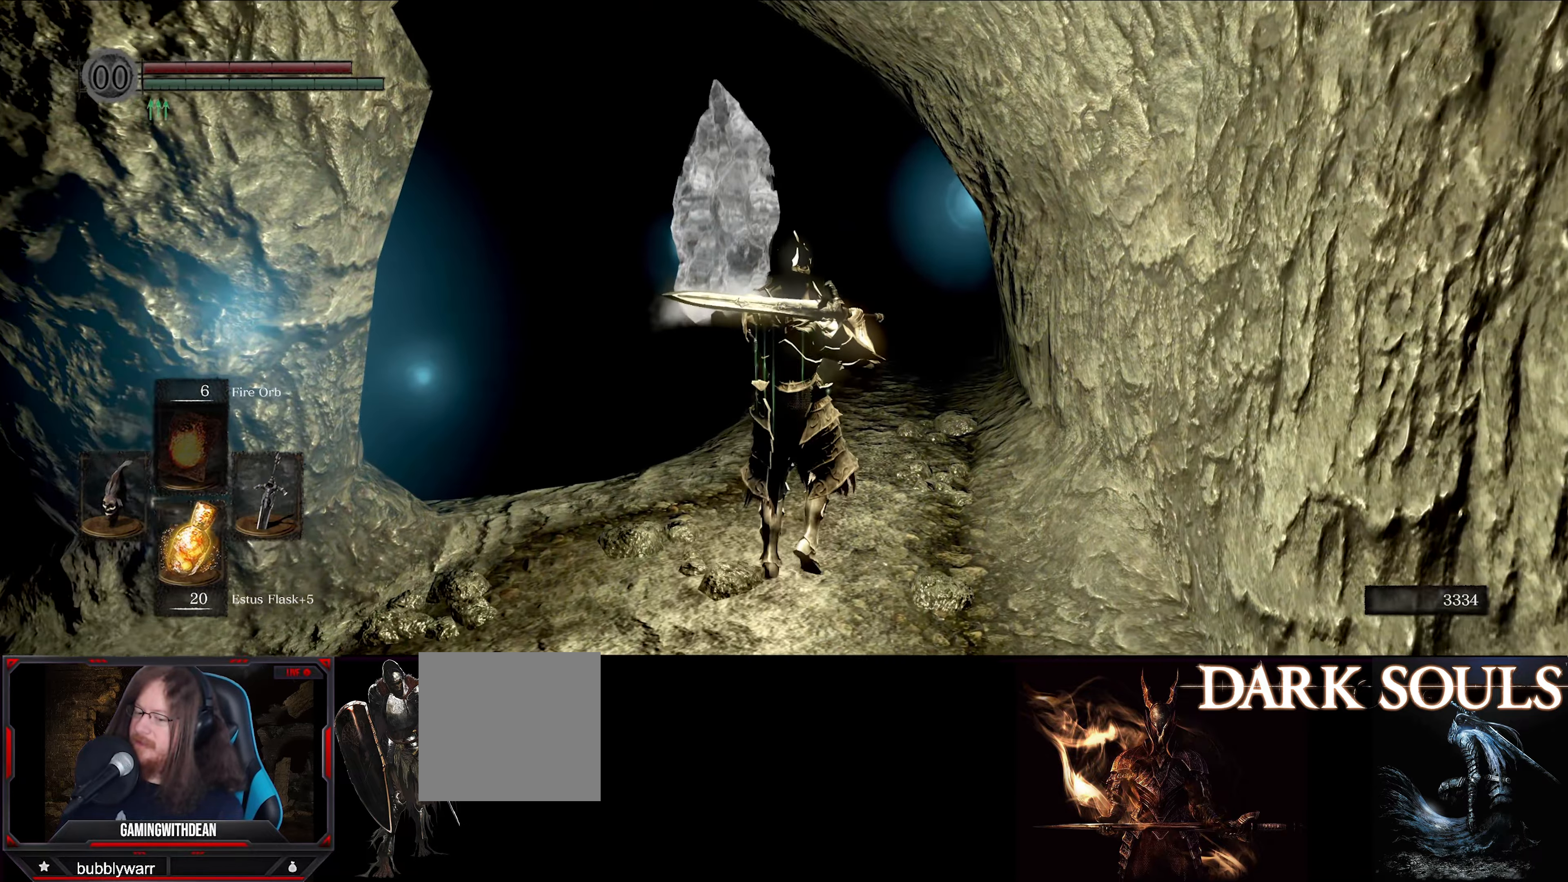
{"buttons": ["L1"], "left_stick": "up", "right_stick": "center", "events": []}
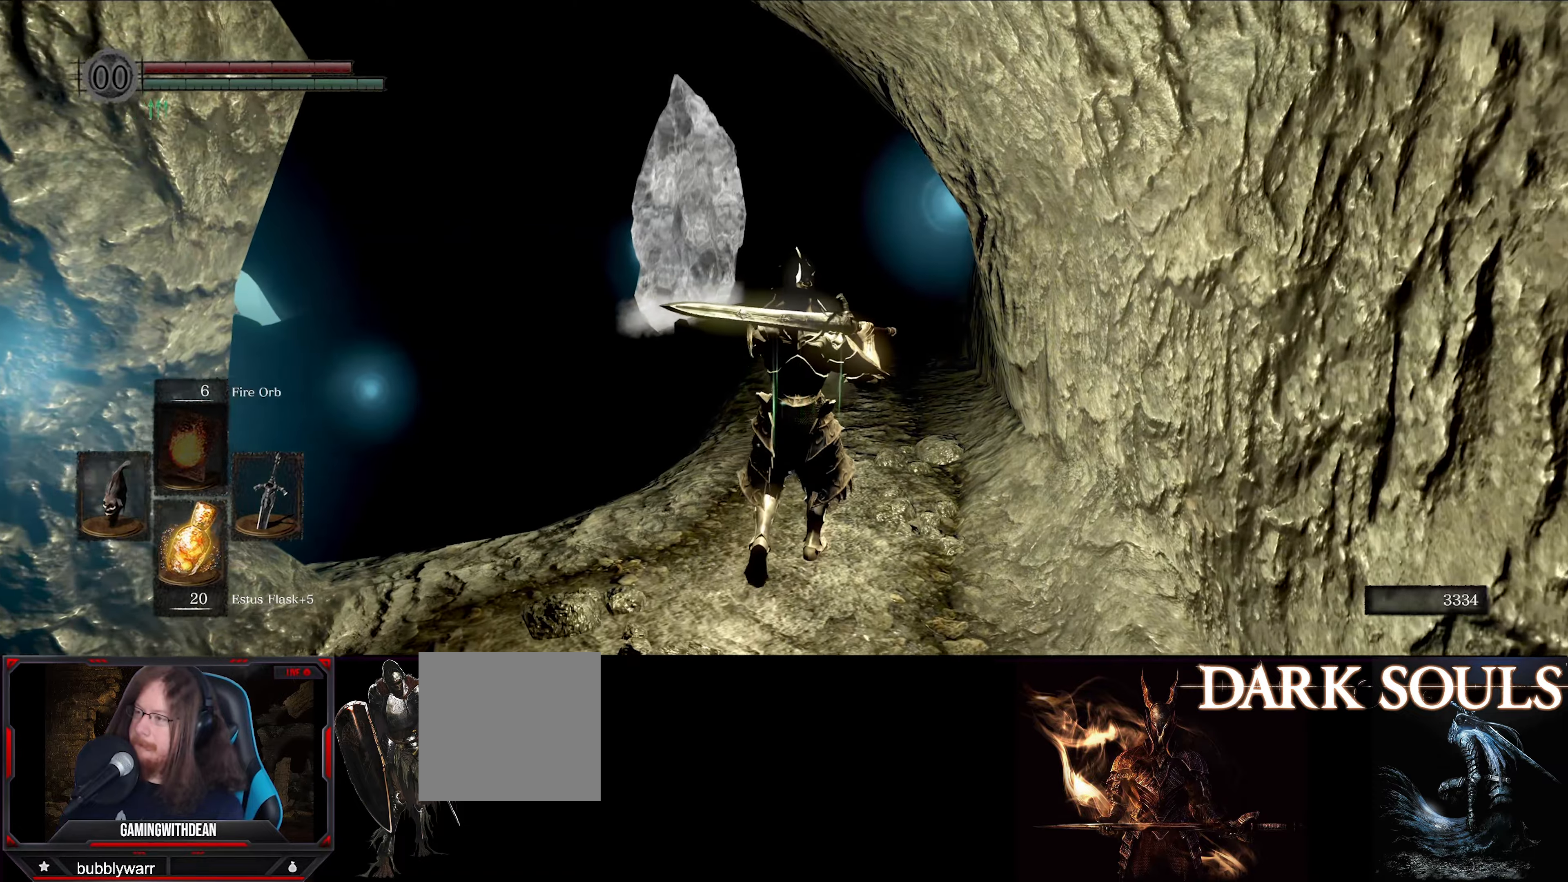
{"buttons": ["L1"], "left_stick": "up", "right_stick": "center", "events": []}